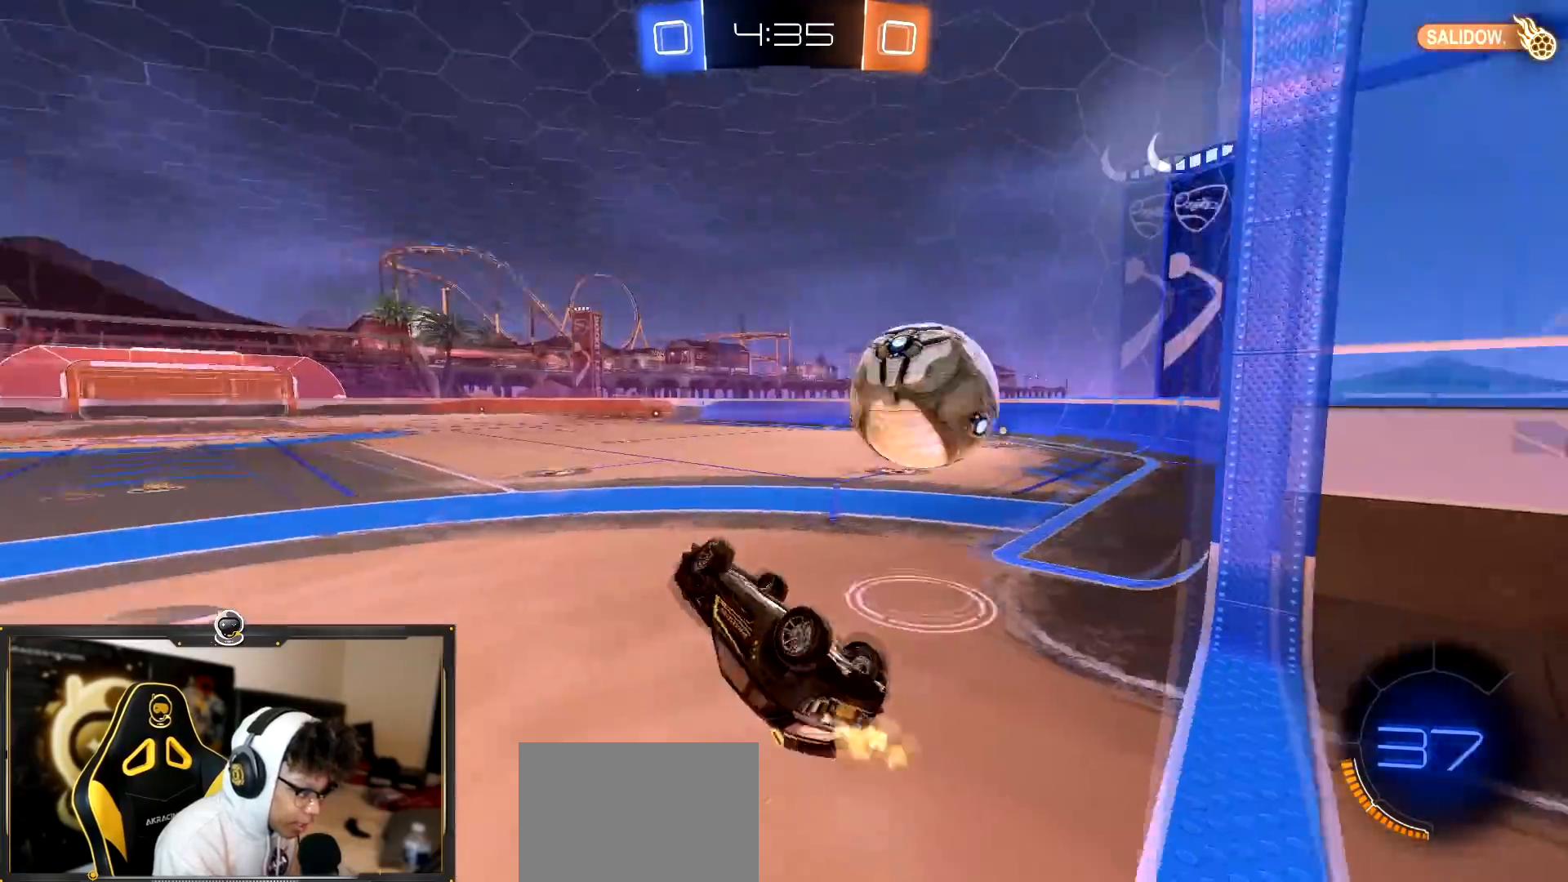
Gameplay with a controller (PlayStation layout); each line is a JSON object with the inputs held at the frame after it. "events" lists button and stick changes between this image and that frame as [ms after this image, input, new state], when the widget could be followed in between.
{"buttons": ["R2"], "left_stick": "down-right", "right_stick": "center", "events": [[33, "left_stick", "down"], [100, "CROSS", "up"], [233, "left_stick", "down-right"], [450, "R1", "up"]]}
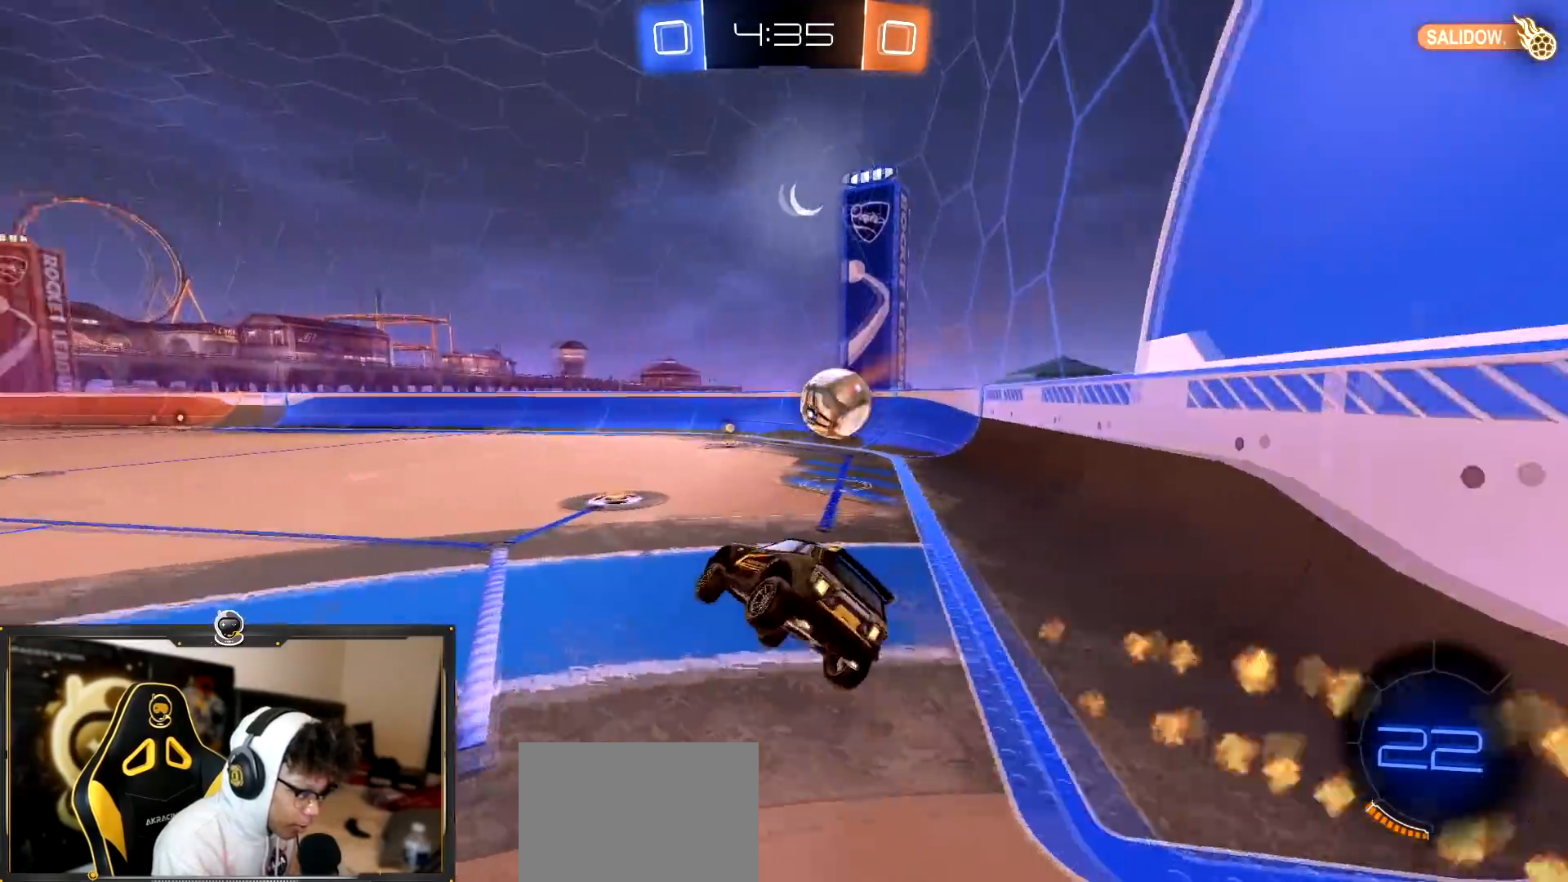
{"buttons": ["R1", "R2"], "left_stick": "center", "right_stick": "center", "events": [[17, "L1", "down"], [17, "left_stick", "left"], [83, "L1", "up"], [134, "left_stick", "down-right"], [150, "R1", "down"], [234, "left_stick", "center"]]}
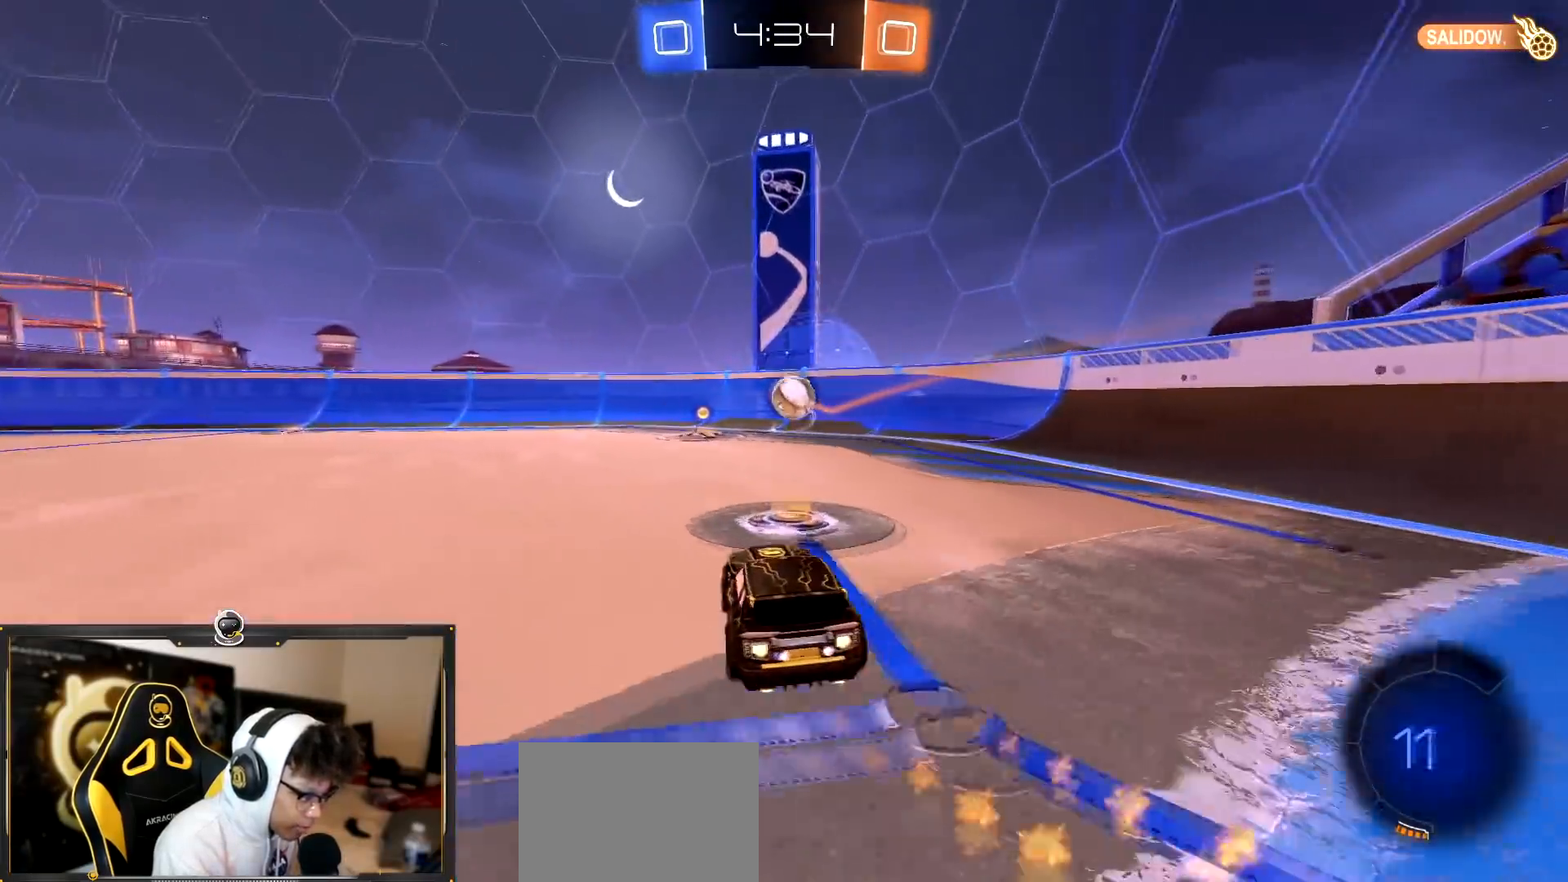
{"buttons": ["R1", "R2"], "left_stick": "up", "right_stick": "center", "events": [[66, "left_stick", "left"], [183, "left_stick", "center"], [216, "CROSS", "down"], [266, "left_stick", "up"], [300, "CROSS", "up"], [350, "CROSS", "down"], [483, "CROSS", "up"]]}
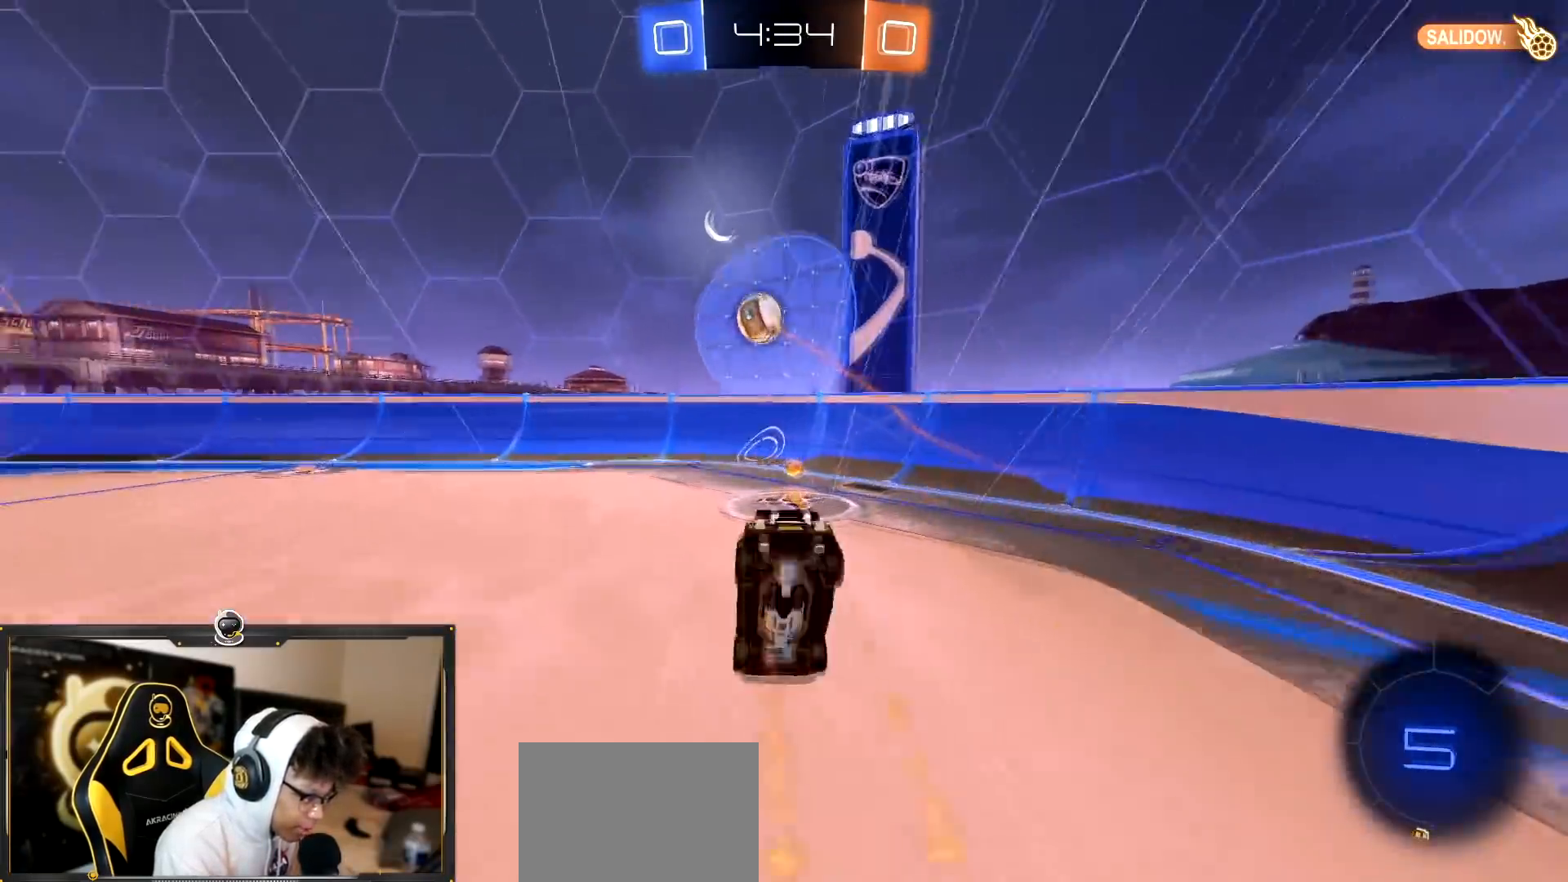
{"buttons": ["R2"], "left_stick": "left", "right_stick": "center", "events": [[33, "R1", "up"], [167, "left_stick", "left"]]}
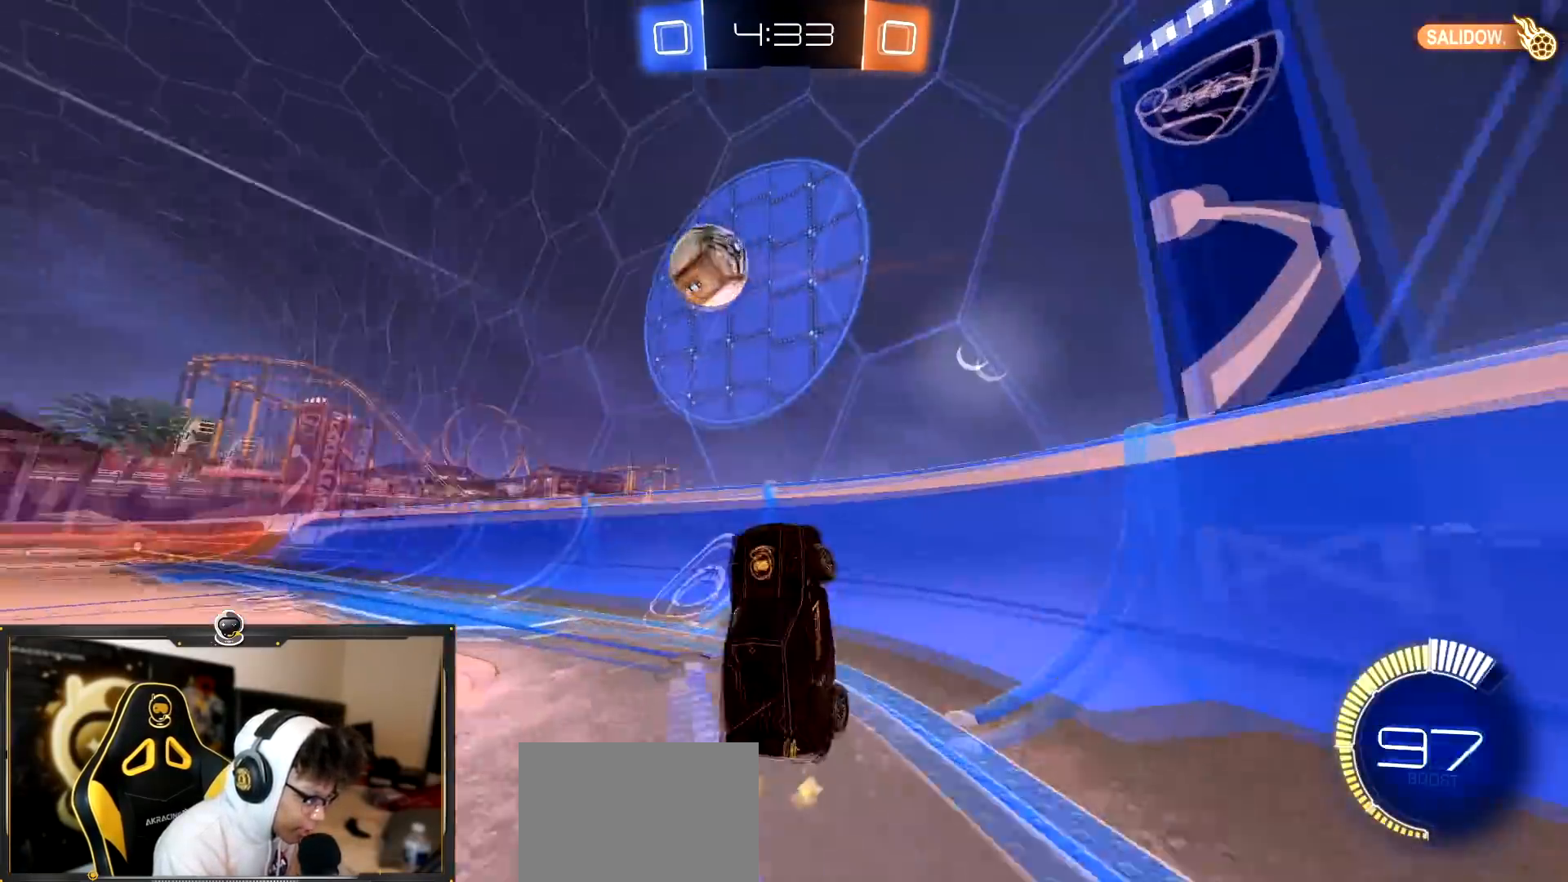
{"buttons": ["R1", "R2"], "left_stick": "left", "right_stick": "center", "events": [[233, "R1", "down"]]}
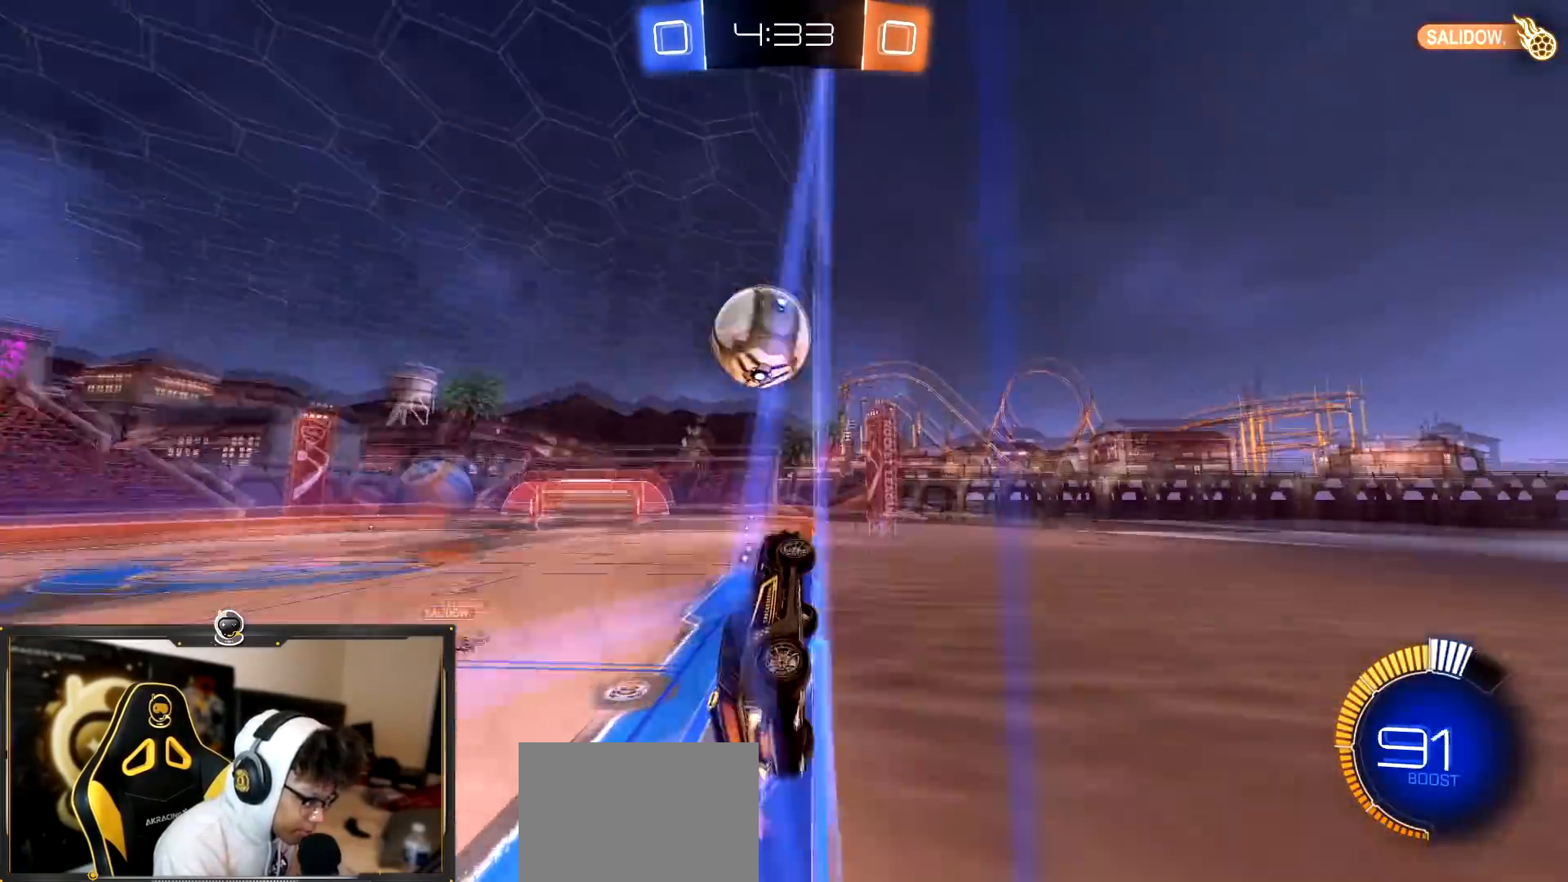
{"buttons": ["R2"], "left_stick": "center", "right_stick": "center", "events": [[134, "left_stick", "center"], [200, "left_stick", "up-left"], [267, "left_stick", "left"], [300, "R1", "up"], [400, "R2", "up"], [484, "left_stick", "center"], [501, "R2", "down"]]}
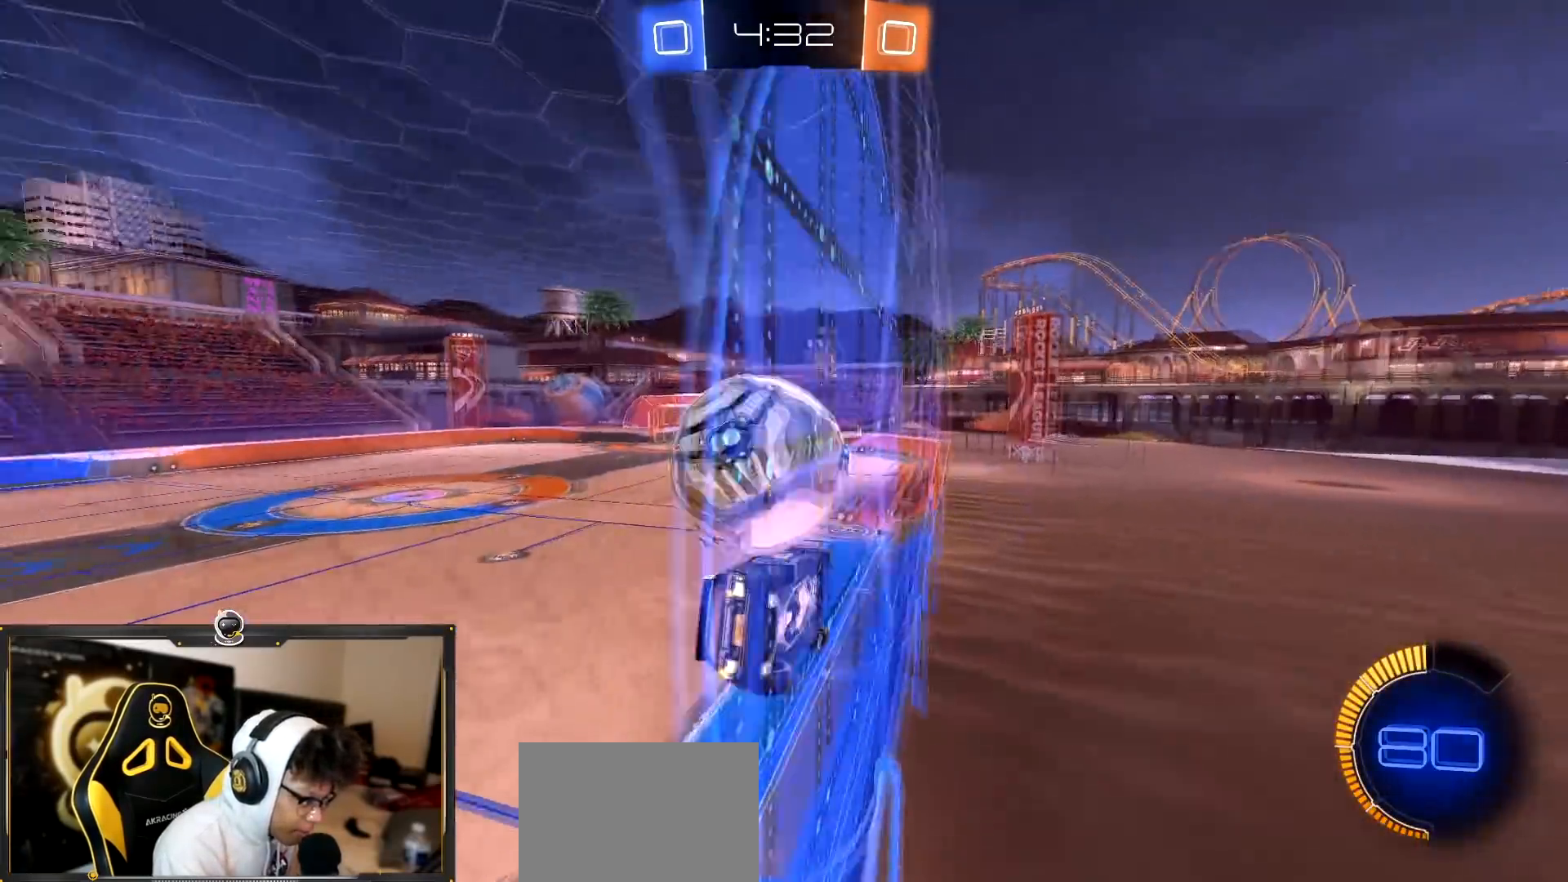
{"buttons": ["R2"], "left_stick": "center", "right_stick": "center", "events": [[166, "R1", "down"], [250, "left_stick", "left"], [400, "left_stick", "center"], [450, "R1", "up"]]}
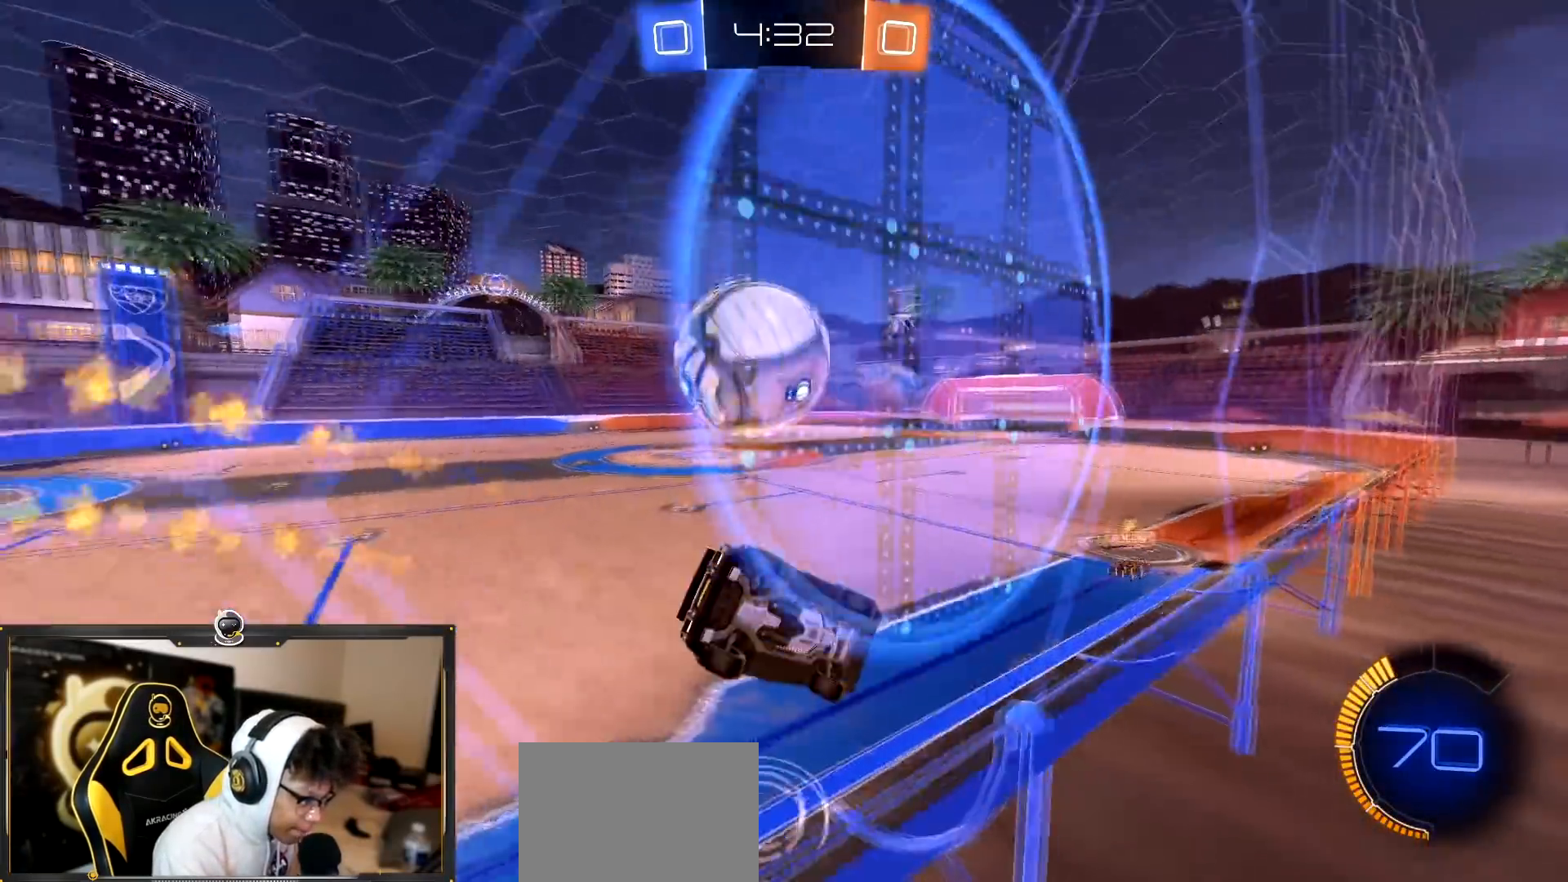
{"buttons": ["R2"], "left_stick": "center", "right_stick": "center", "events": [[334, "L2", "down"], [334, "R2", "up"], [451, "L2", "up"], [451, "R2", "down"]]}
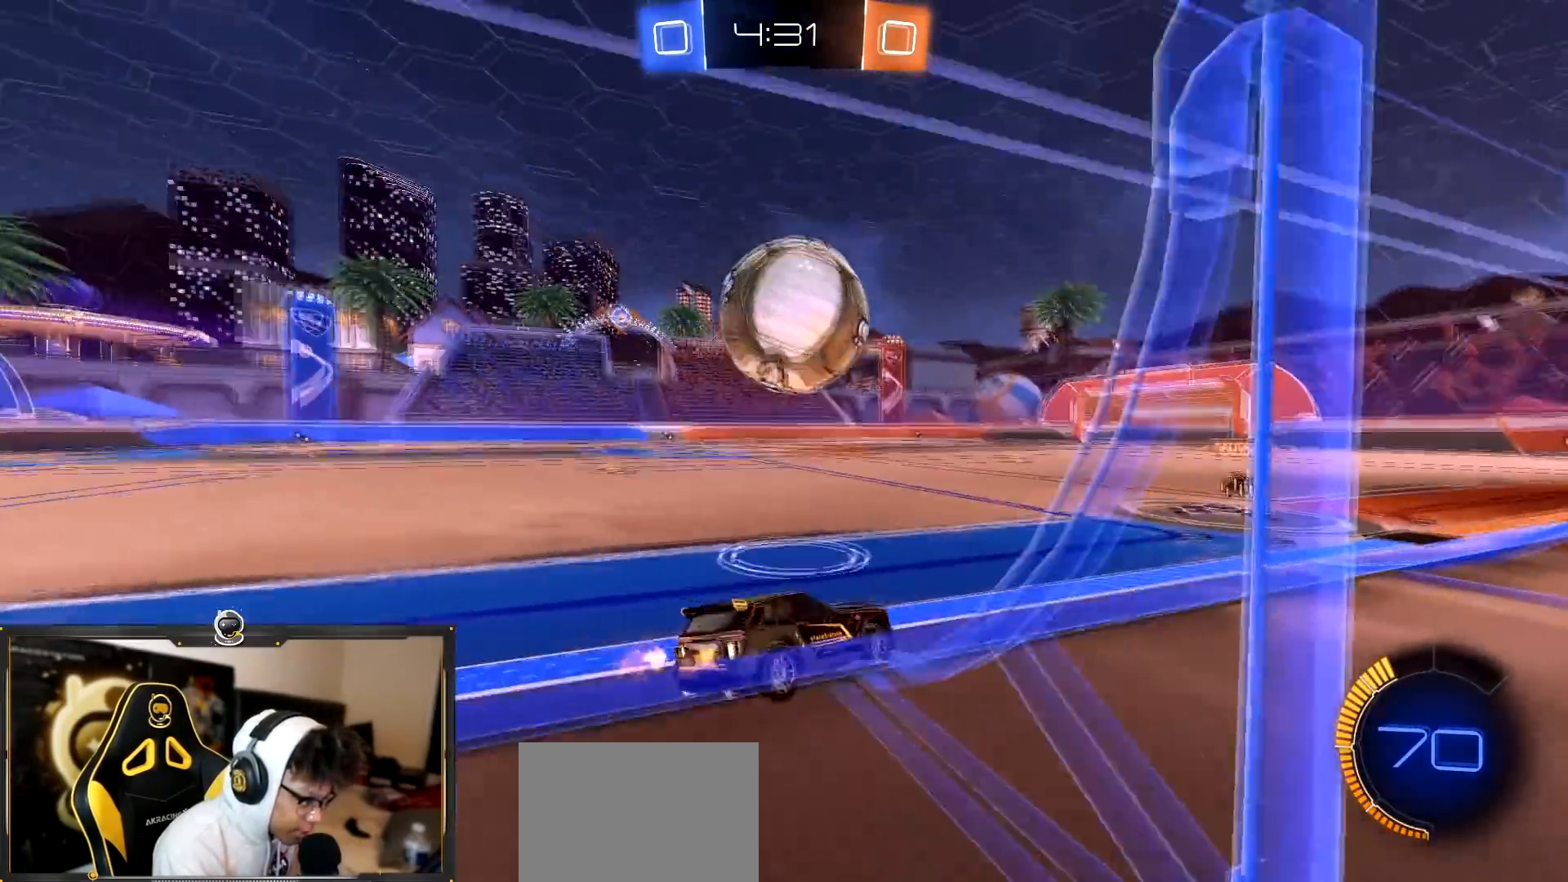
{"buttons": ["CROSS", "R1", "R2"], "left_stick": "right", "right_stick": "center", "events": [[250, "left_stick", "left"], [317, "CROSS", "down"], [350, "left_stick", "down-right"], [467, "left_stick", "right"], [500, "R1", "down"]]}
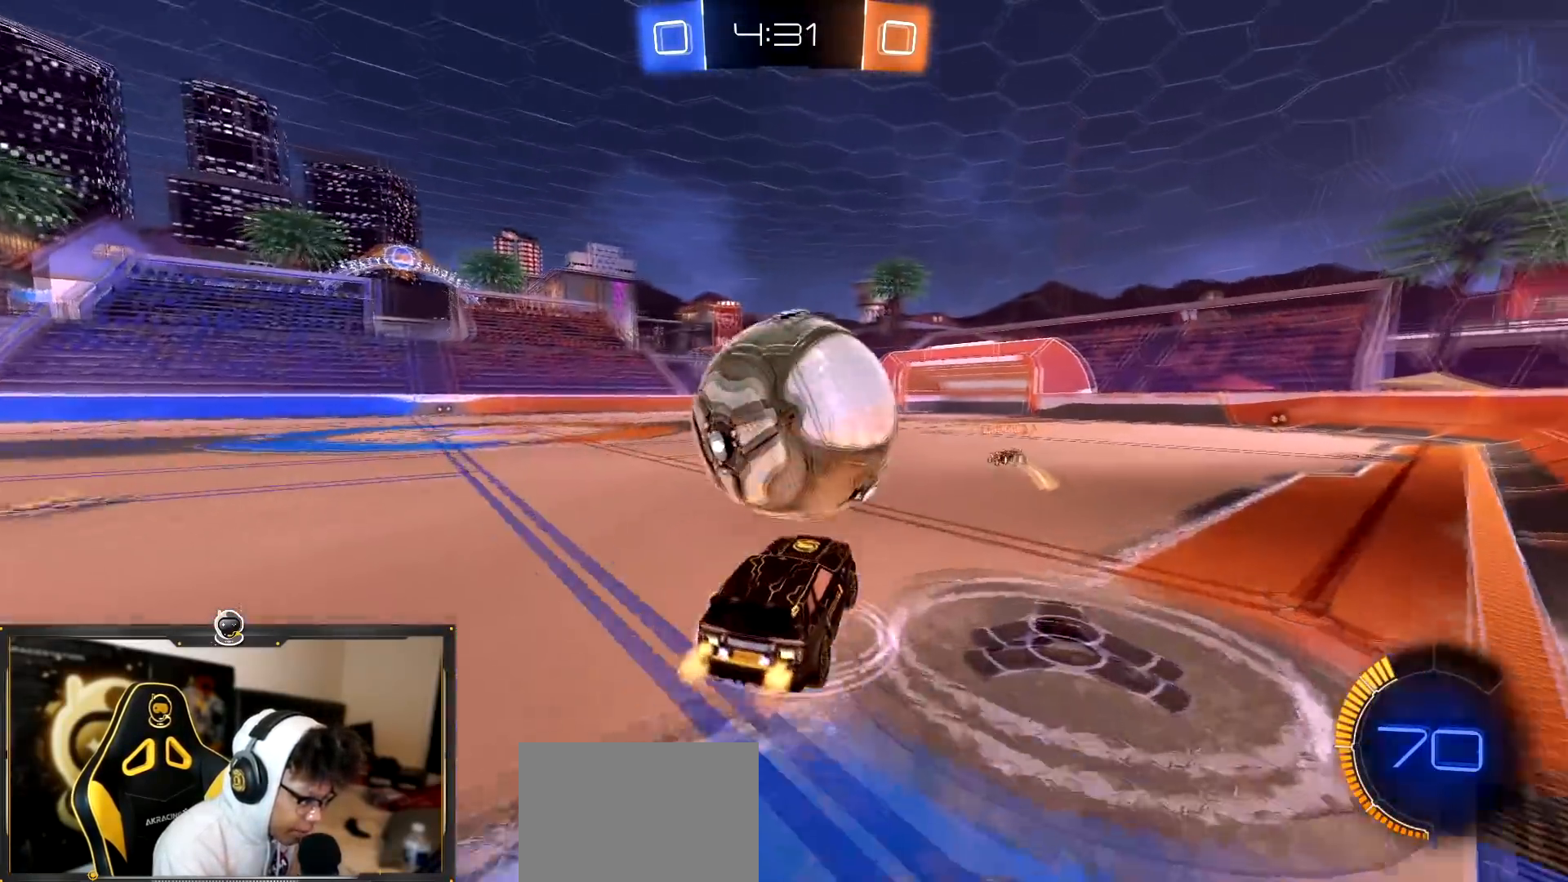
{"buttons": ["R2"], "left_stick": "up", "right_stick": "center", "events": [[17, "SQUARE", "down"], [50, "CROSS", "up"], [250, "left_stick", "up"], [334, "R1", "up"], [417, "SQUARE", "up"]]}
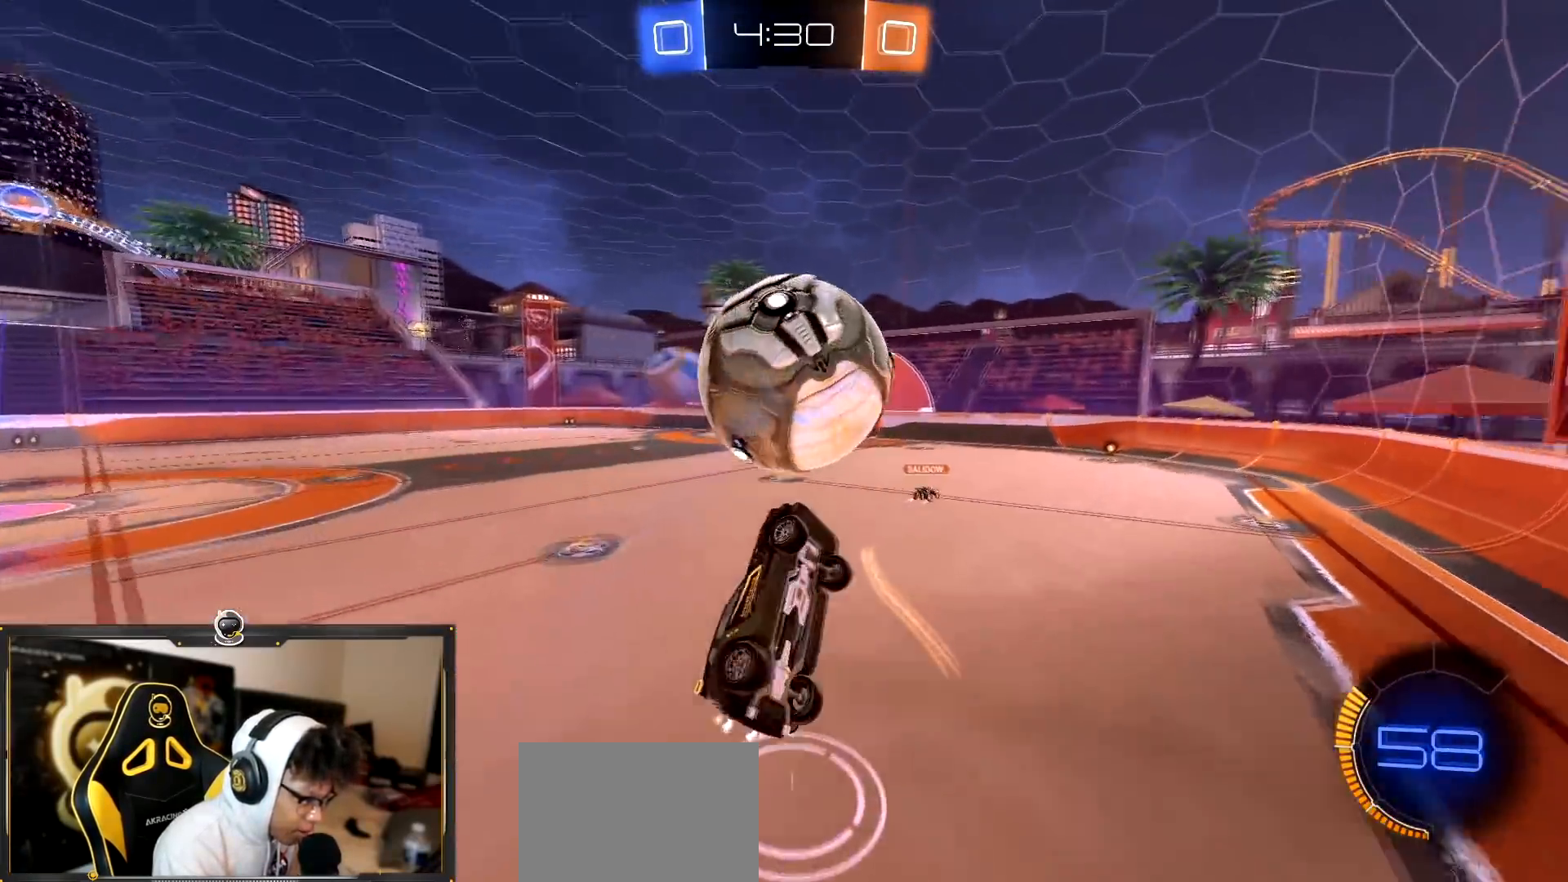
{"buttons": ["CROSS", "TRIANGLE", "R2"], "left_stick": "down", "right_stick": "center", "events": [[16, "R1", "down"], [216, "R1", "up"], [300, "left_stick", "down"], [400, "CROSS", "down"], [500, "TRIANGLE", "down"]]}
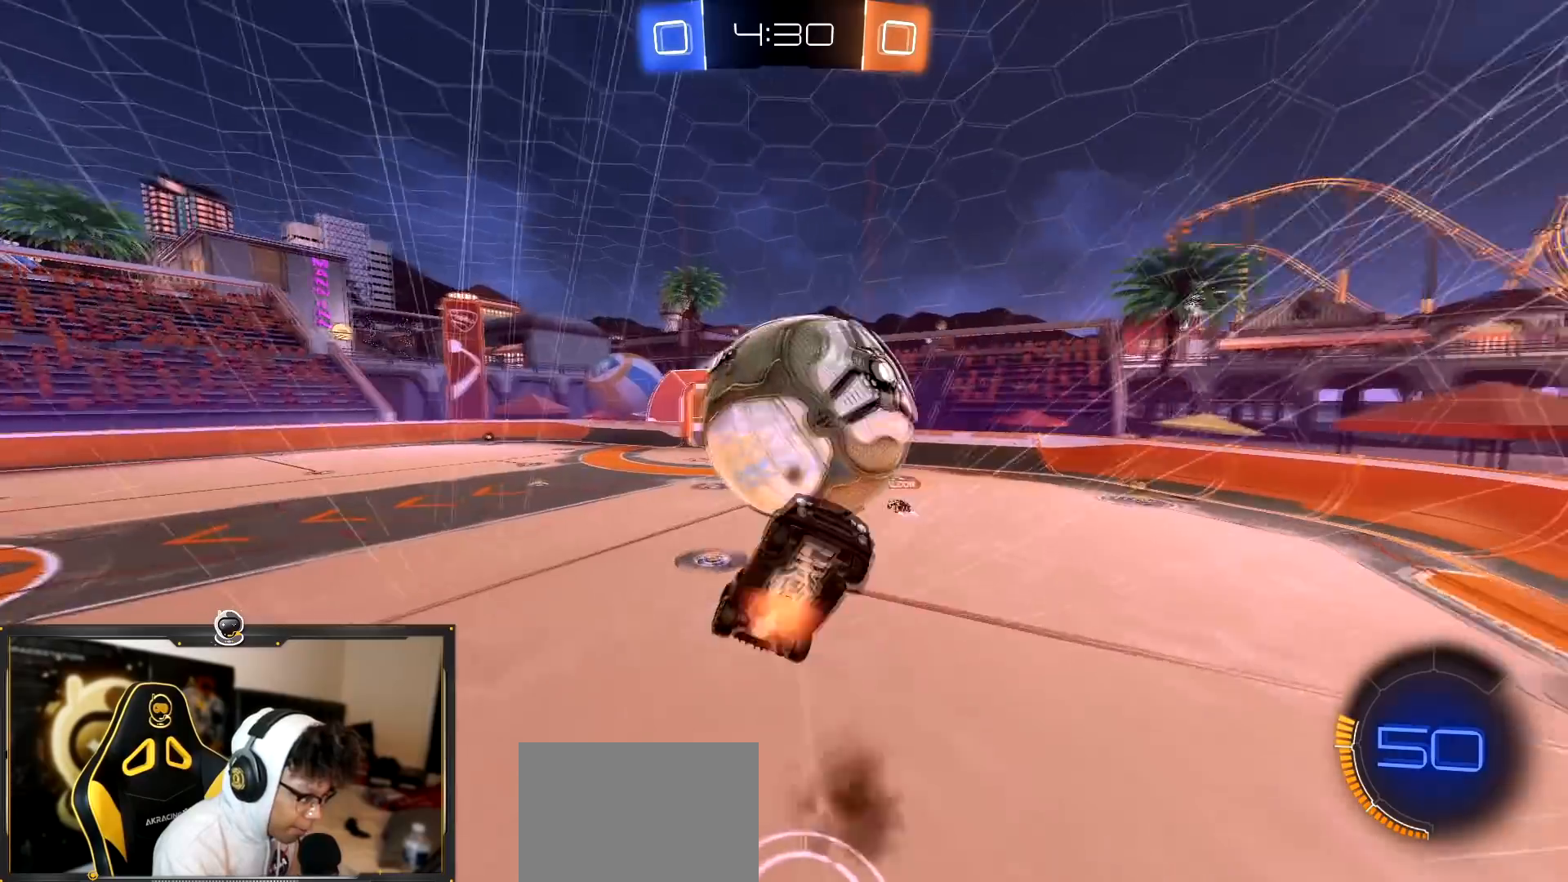
{"buttons": ["L1", "R1", "R2"], "left_stick": "up", "right_stick": "center", "events": [[50, "CROSS", "up"], [117, "R1", "down"], [200, "TRIANGLE", "up"], [234, "left_stick", "up"], [267, "L1", "down"], [350, "TRIANGLE", "down"], [451, "TRIANGLE", "up"]]}
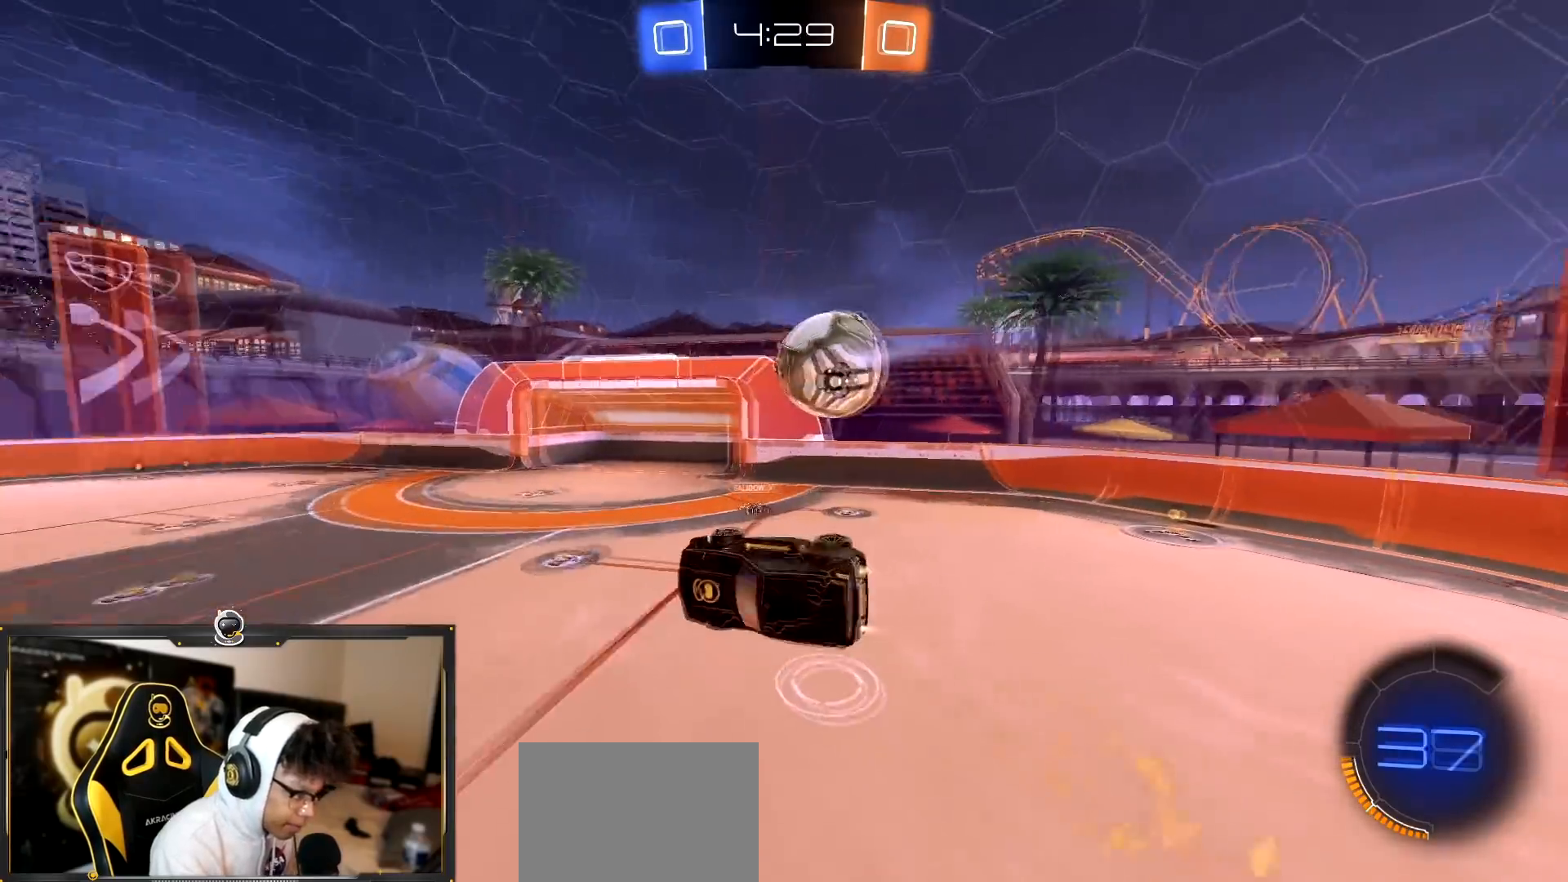
{"buttons": ["R2"], "left_stick": "center", "right_stick": "center", "events": [[150, "left_stick", "up-right"], [283, "L1", "up"], [283, "left_stick", "right"], [450, "R1", "up"], [450, "left_stick", "center"]]}
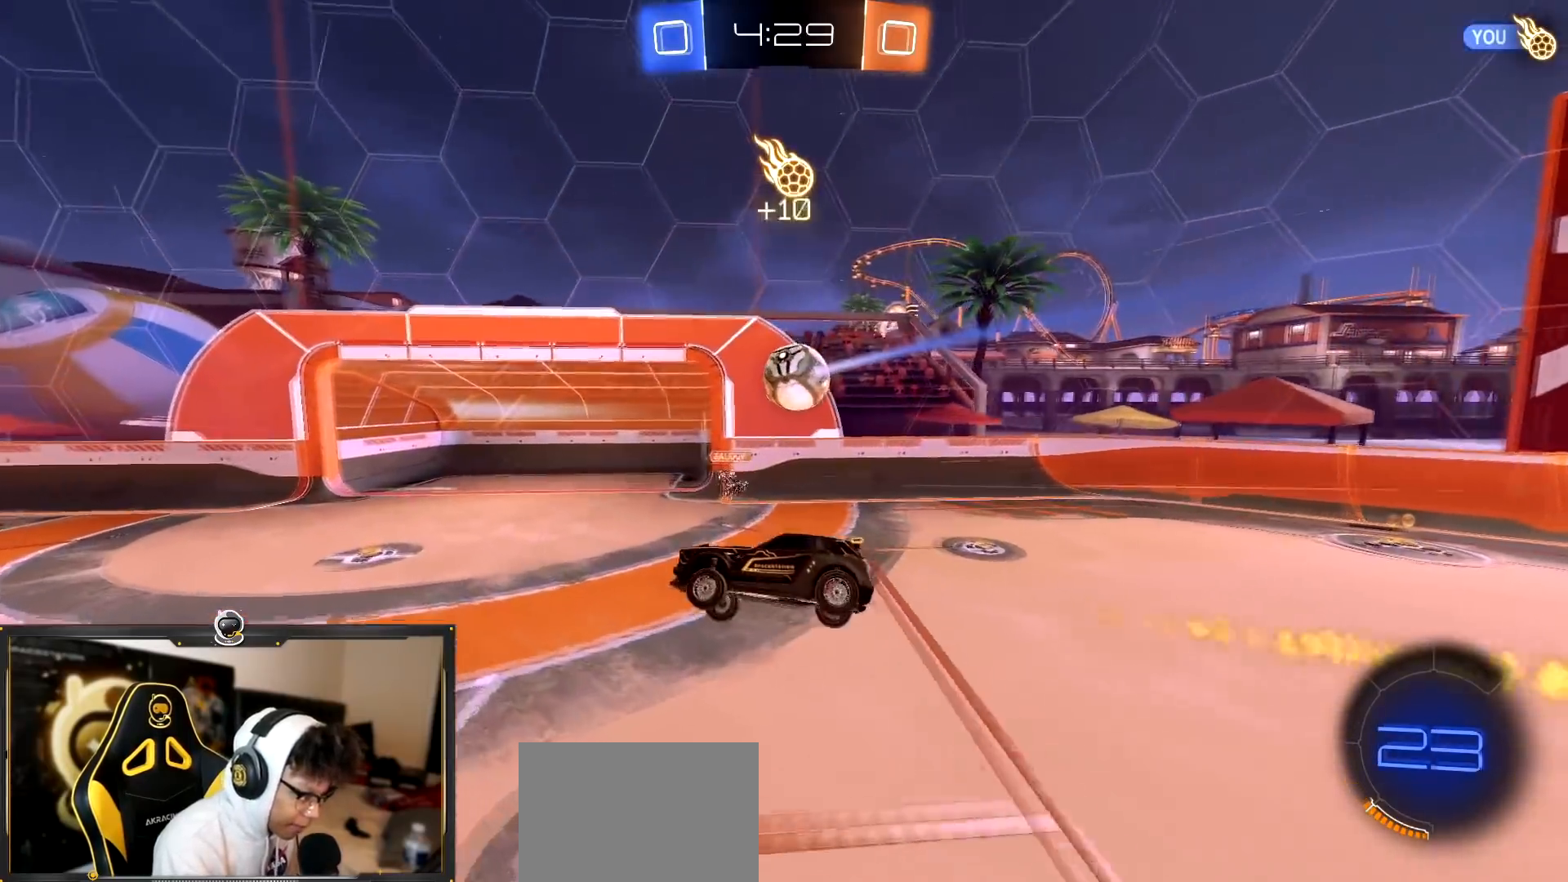
{"buttons": ["R2"], "left_stick": "up-left", "right_stick": "center", "events": [[100, "left_stick", "down-right"], [250, "left_stick", "up-left"], [267, "L1", "down"], [367, "L1", "up"]]}
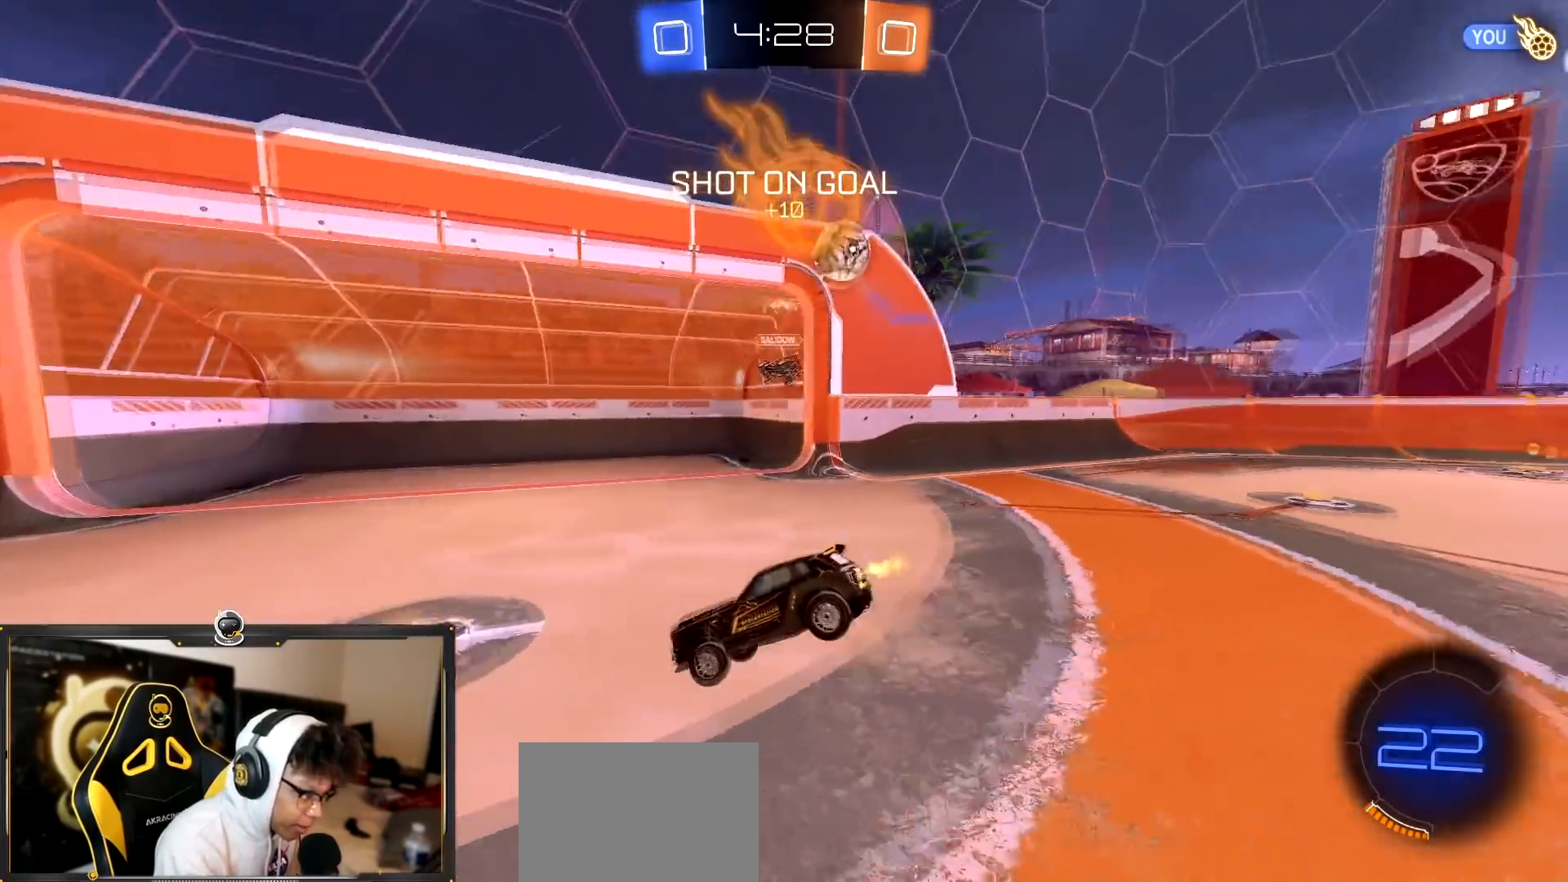
{"buttons": ["R1", "R2"], "left_stick": "left", "right_stick": "center", "events": [[200, "R1", "down"], [317, "left_stick", "center"], [450, "left_stick", "left"]]}
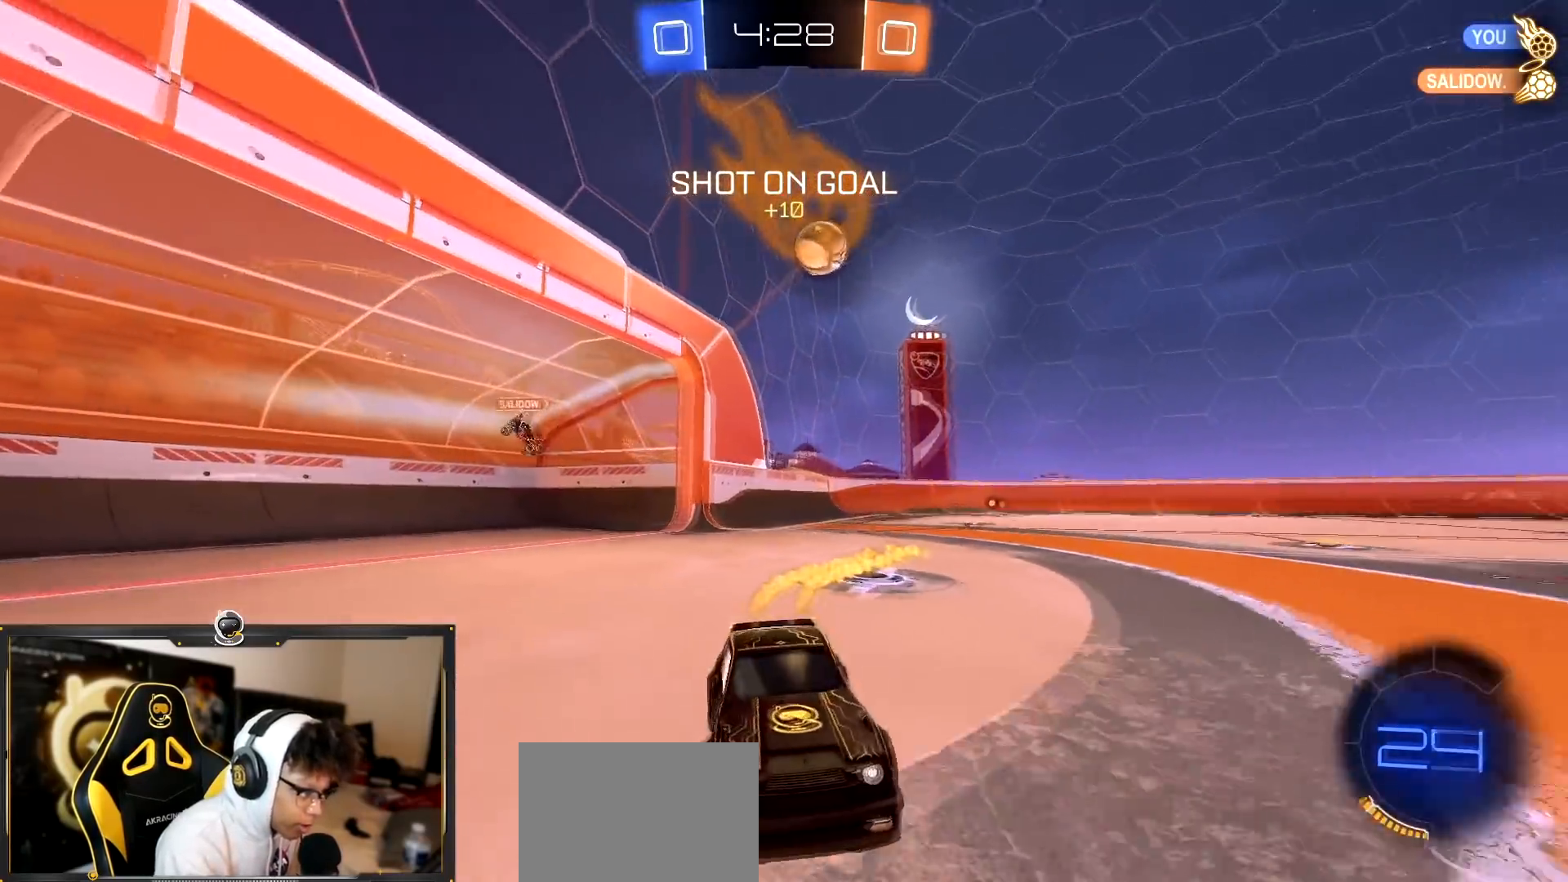
{"buttons": ["R2"], "left_stick": "left", "right_stick": "center", "events": [[234, "R1", "up"]]}
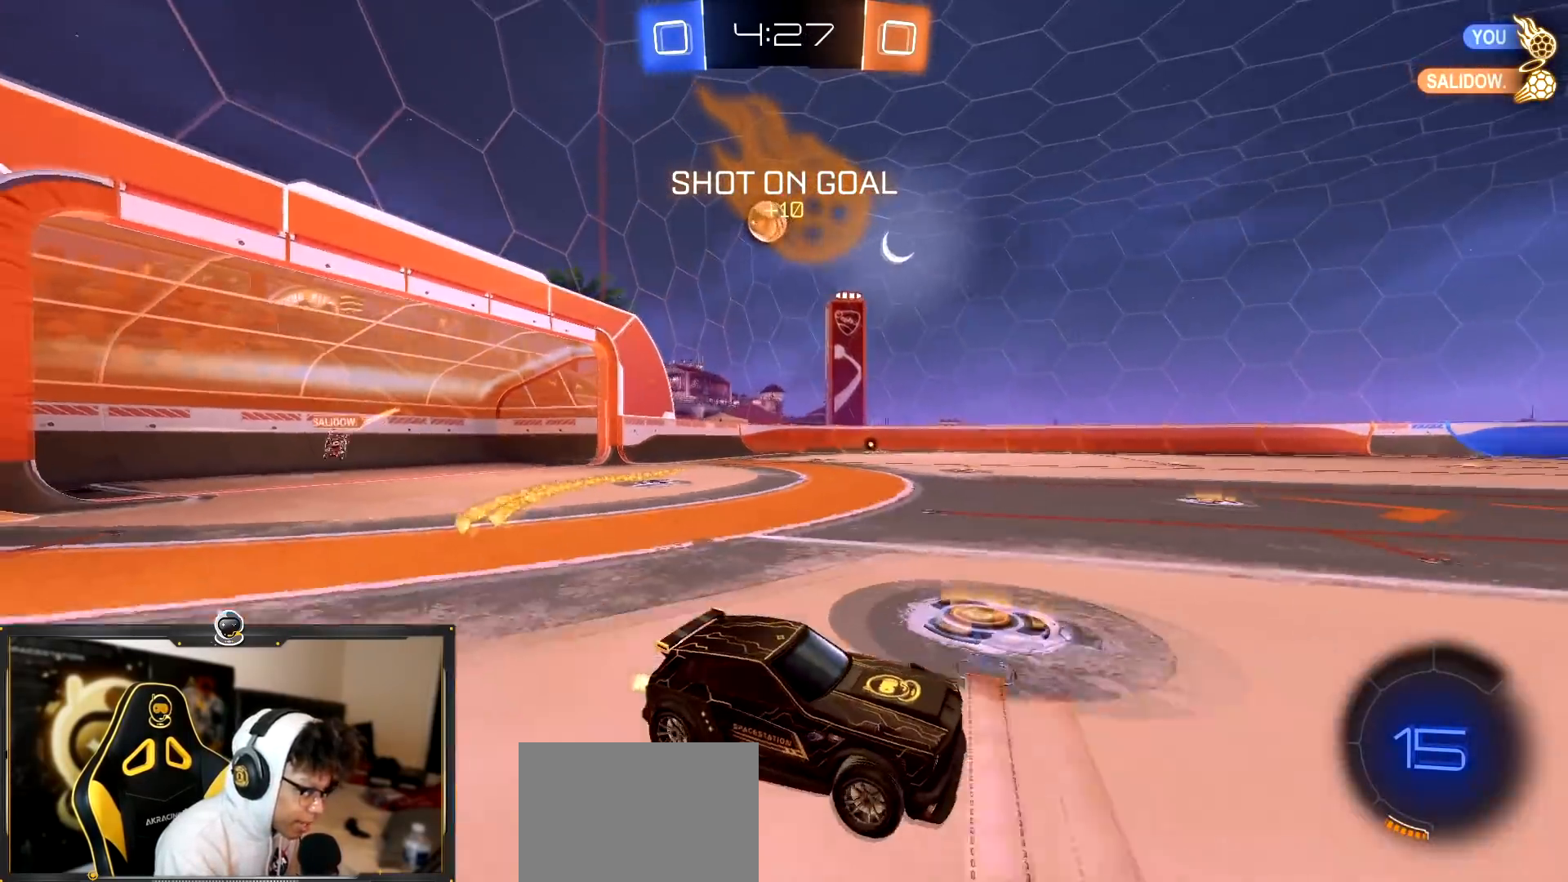
{"buttons": ["R2"], "left_stick": "left", "right_stick": "center", "events": []}
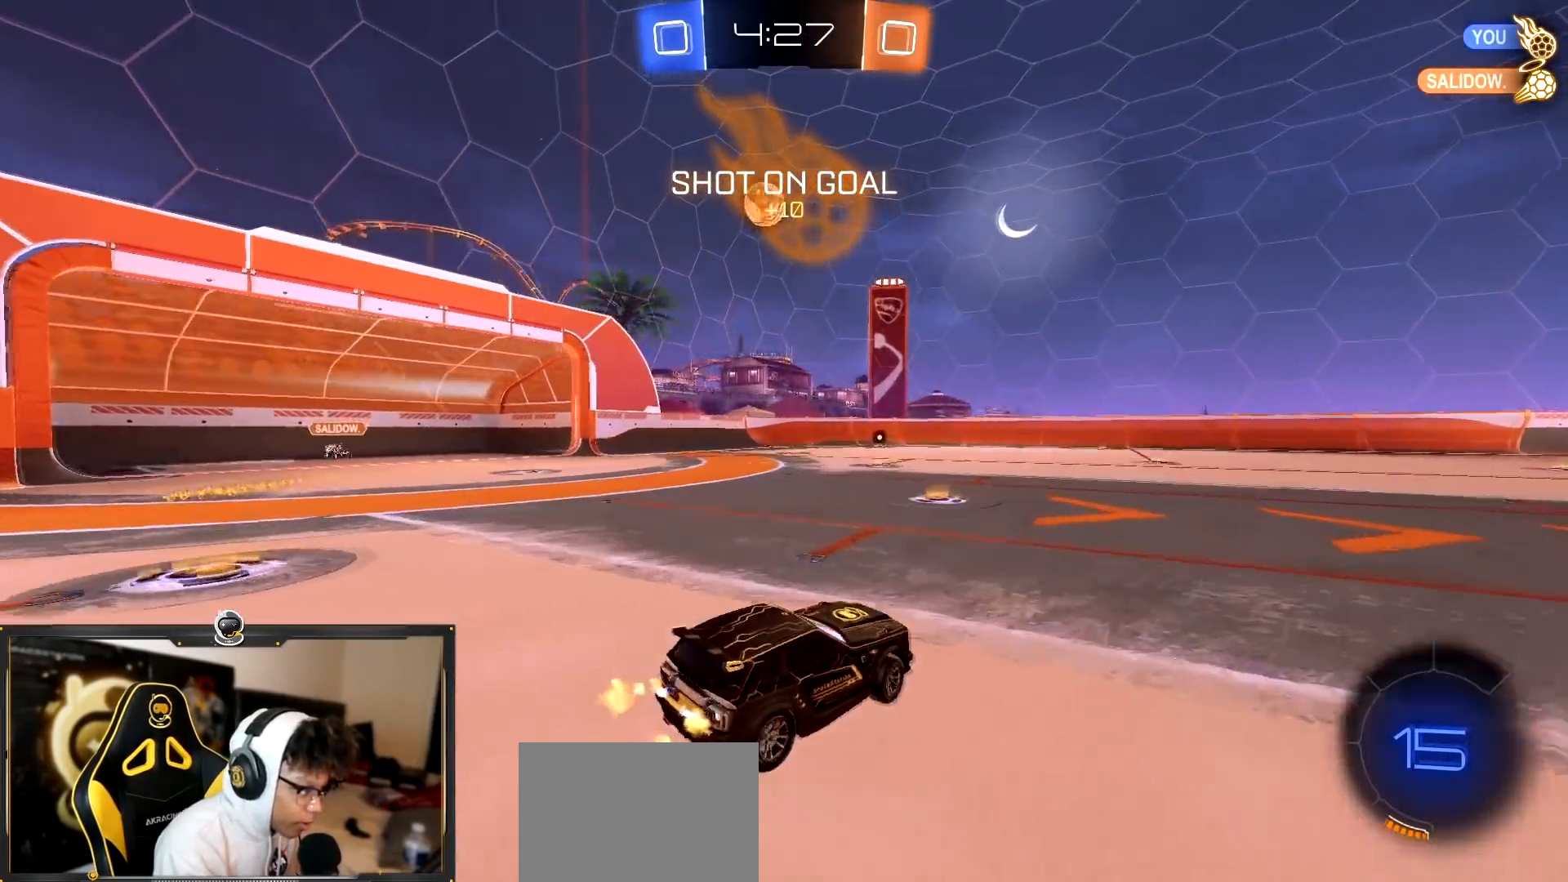
{"buttons": ["CROSS", "R2"], "left_stick": "down-right", "right_stick": "center", "events": [[217, "CROSS", "down"], [251, "left_stick", "down"], [501, "left_stick", "down-right"]]}
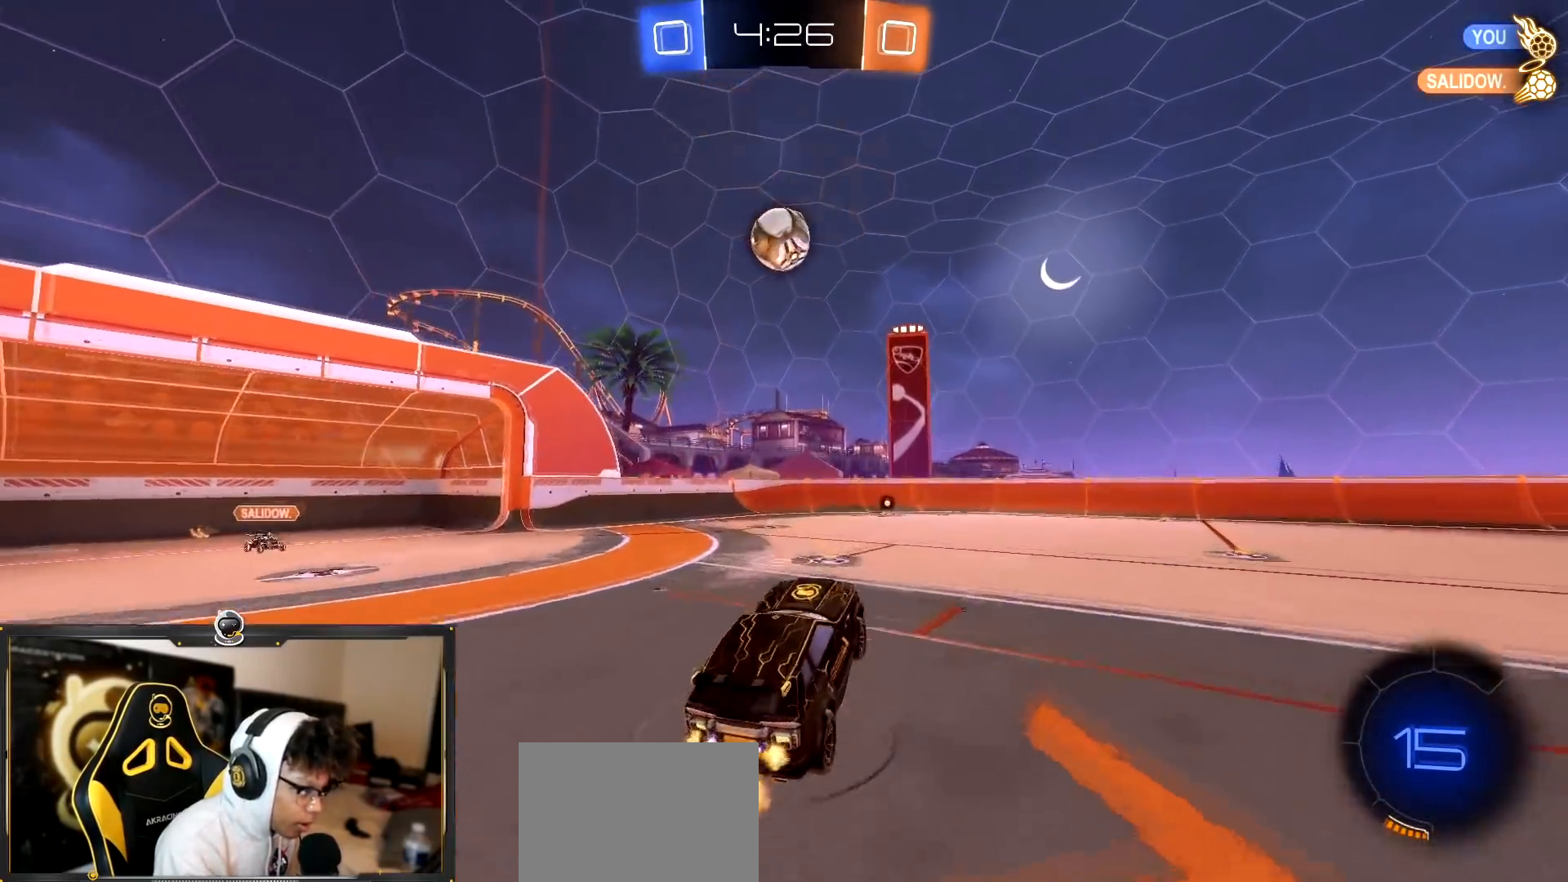
{"buttons": ["R2"], "left_stick": "up", "right_stick": "center", "events": [[100, "left_stick", "down-left"], [200, "CROSS", "up"], [283, "R1", "down"], [283, "left_stick", "up-left"], [334, "R1", "up"], [384, "left_stick", "up"]]}
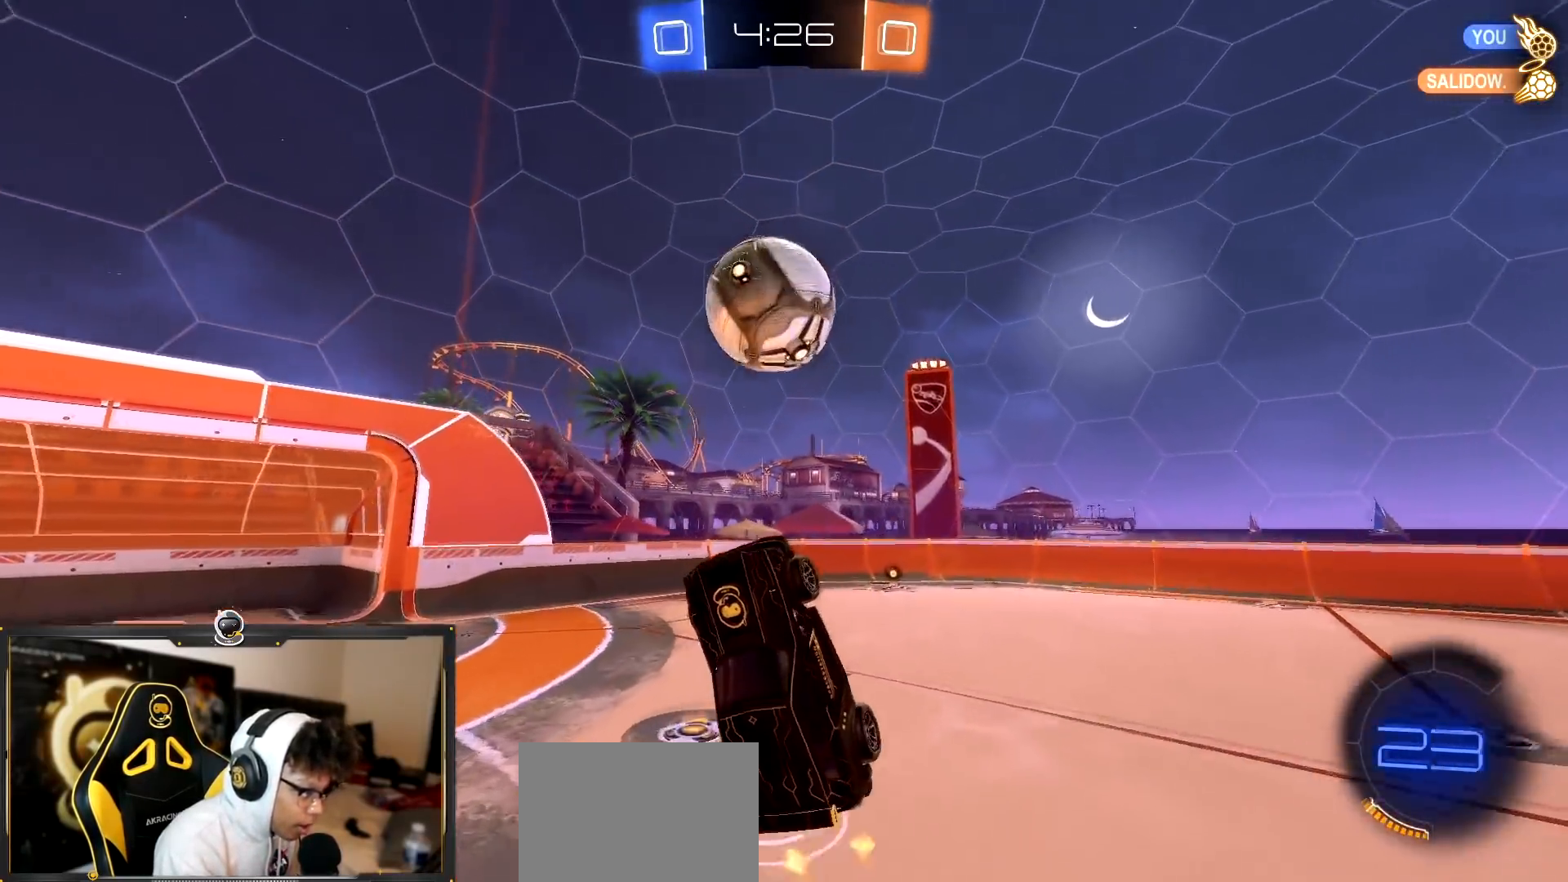
{"buttons": ["R2"], "left_stick": "down-left", "right_stick": "center", "events": [[17, "R1", "down"], [284, "R1", "up"], [334, "left_stick", "center"], [417, "left_stick", "down-left"]]}
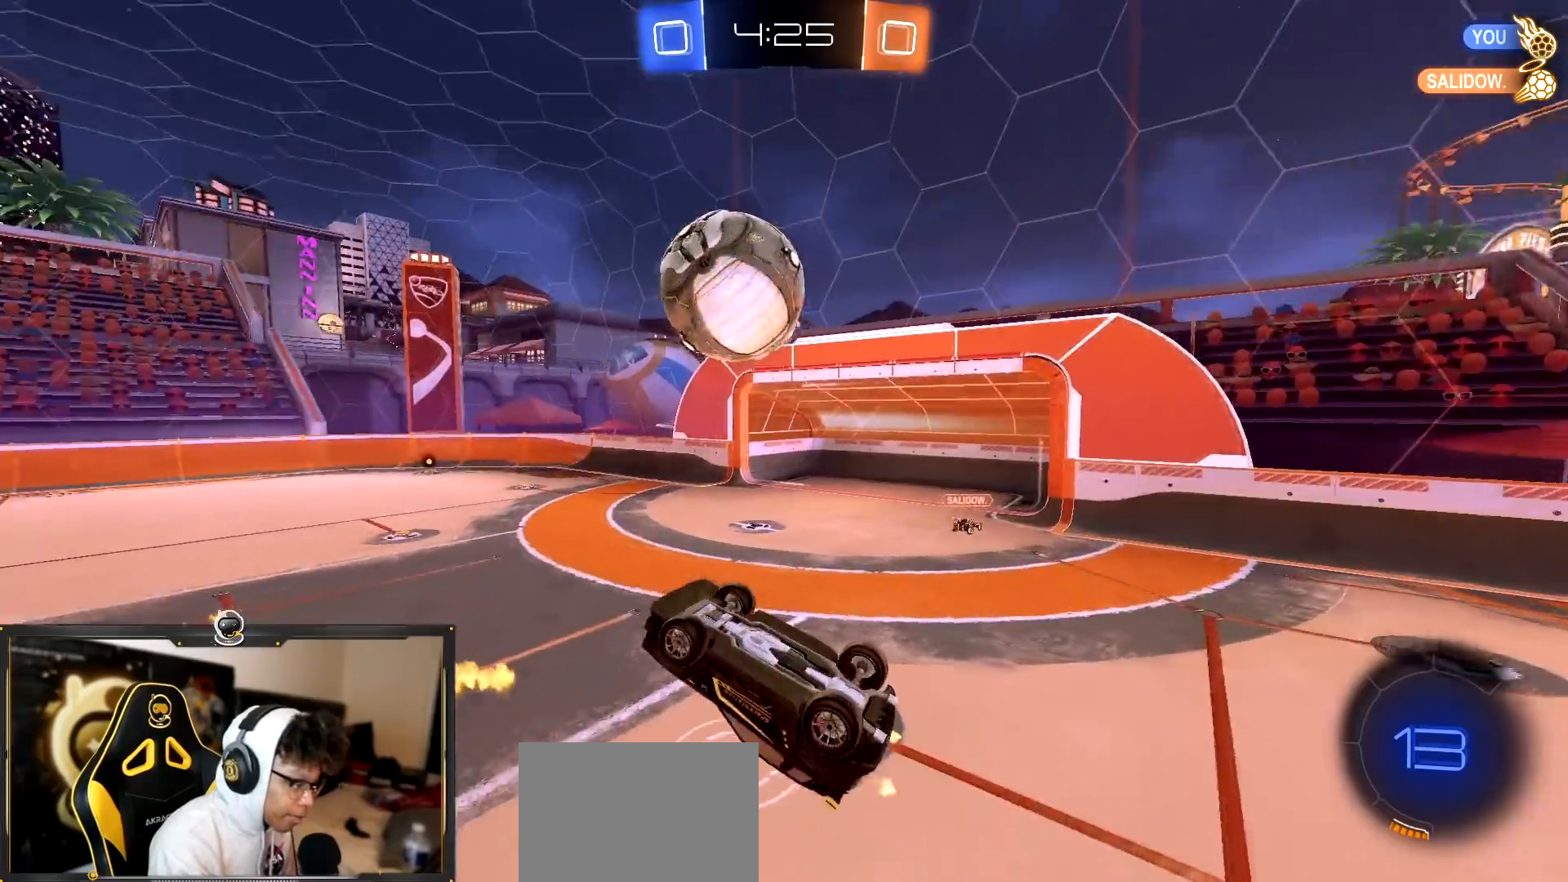
{"buttons": ["CROSS", "R2"], "left_stick": "center", "right_stick": "center", "events": [[17, "left_stick", "down"], [167, "R2", "up"], [317, "R2", "down"], [350, "left_stick", "center"], [484, "CROSS", "down"]]}
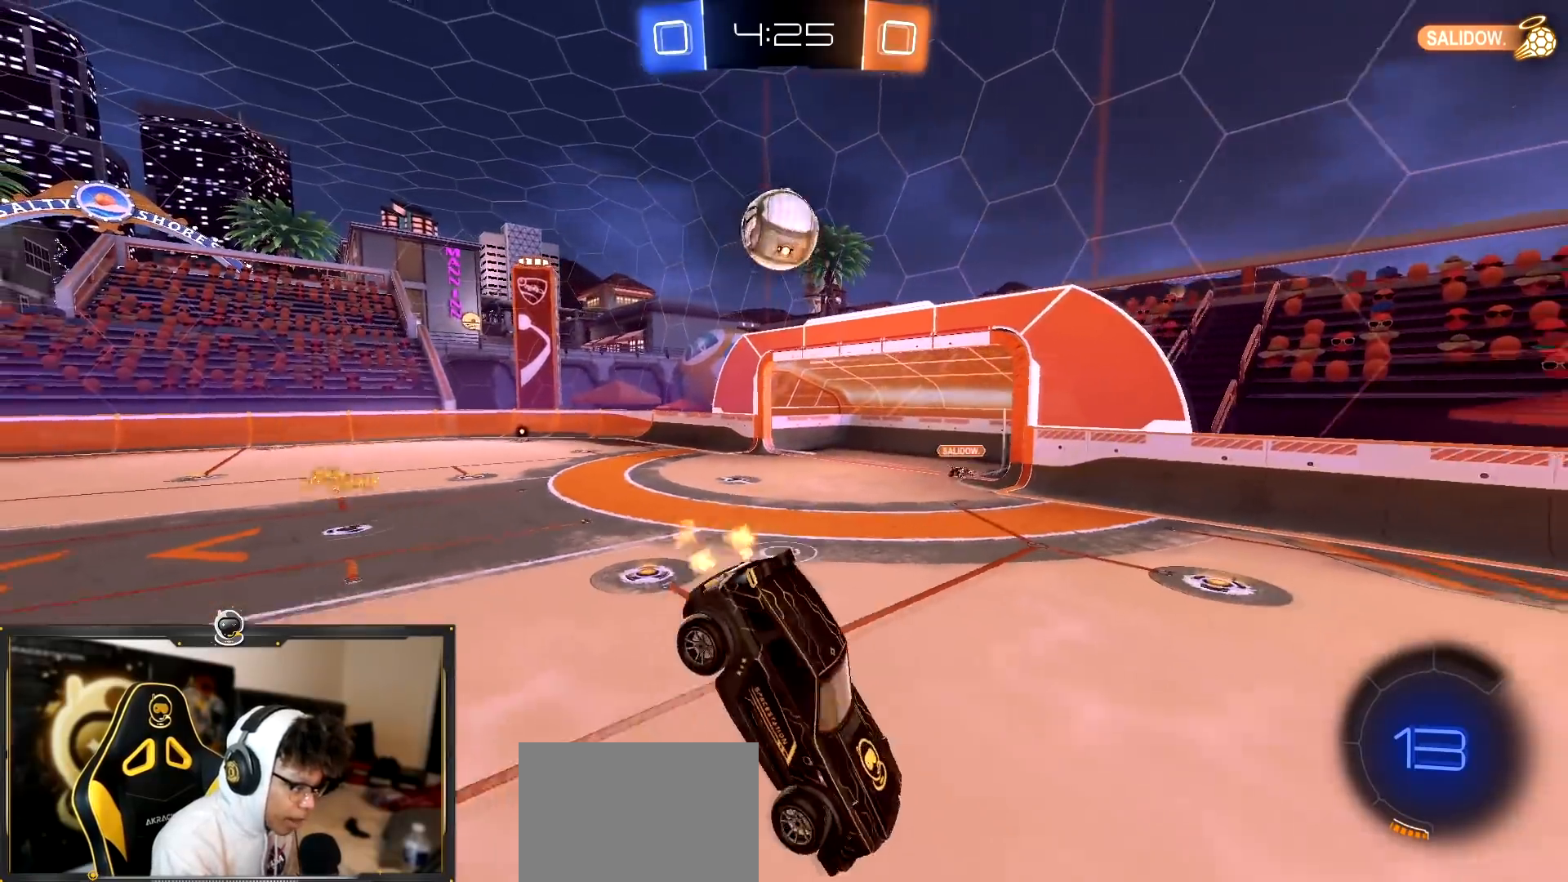
{"buttons": ["R2"], "left_stick": "left", "right_stick": "center", "events": [[84, "R1", "down"], [84, "left_stick", "down"], [167, "CROSS", "up"], [167, "left_stick", "center"], [467, "R1", "up"], [467, "left_stick", "left"]]}
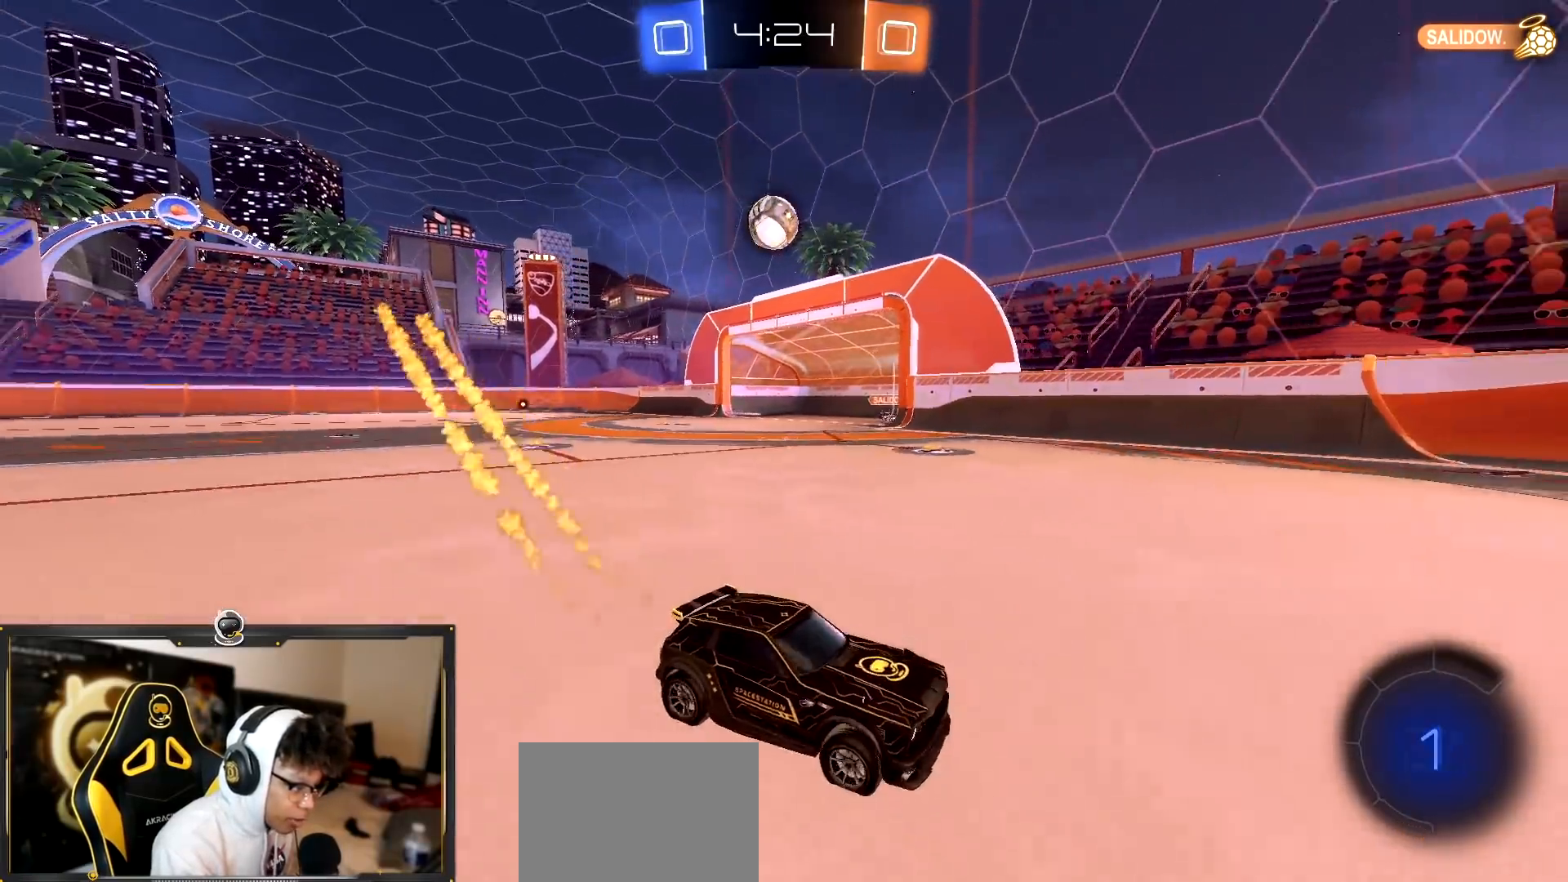
{"buttons": ["R2"], "left_stick": "left", "right_stick": "center", "events": [[233, "left_stick", "center"], [350, "left_stick", "left"]]}
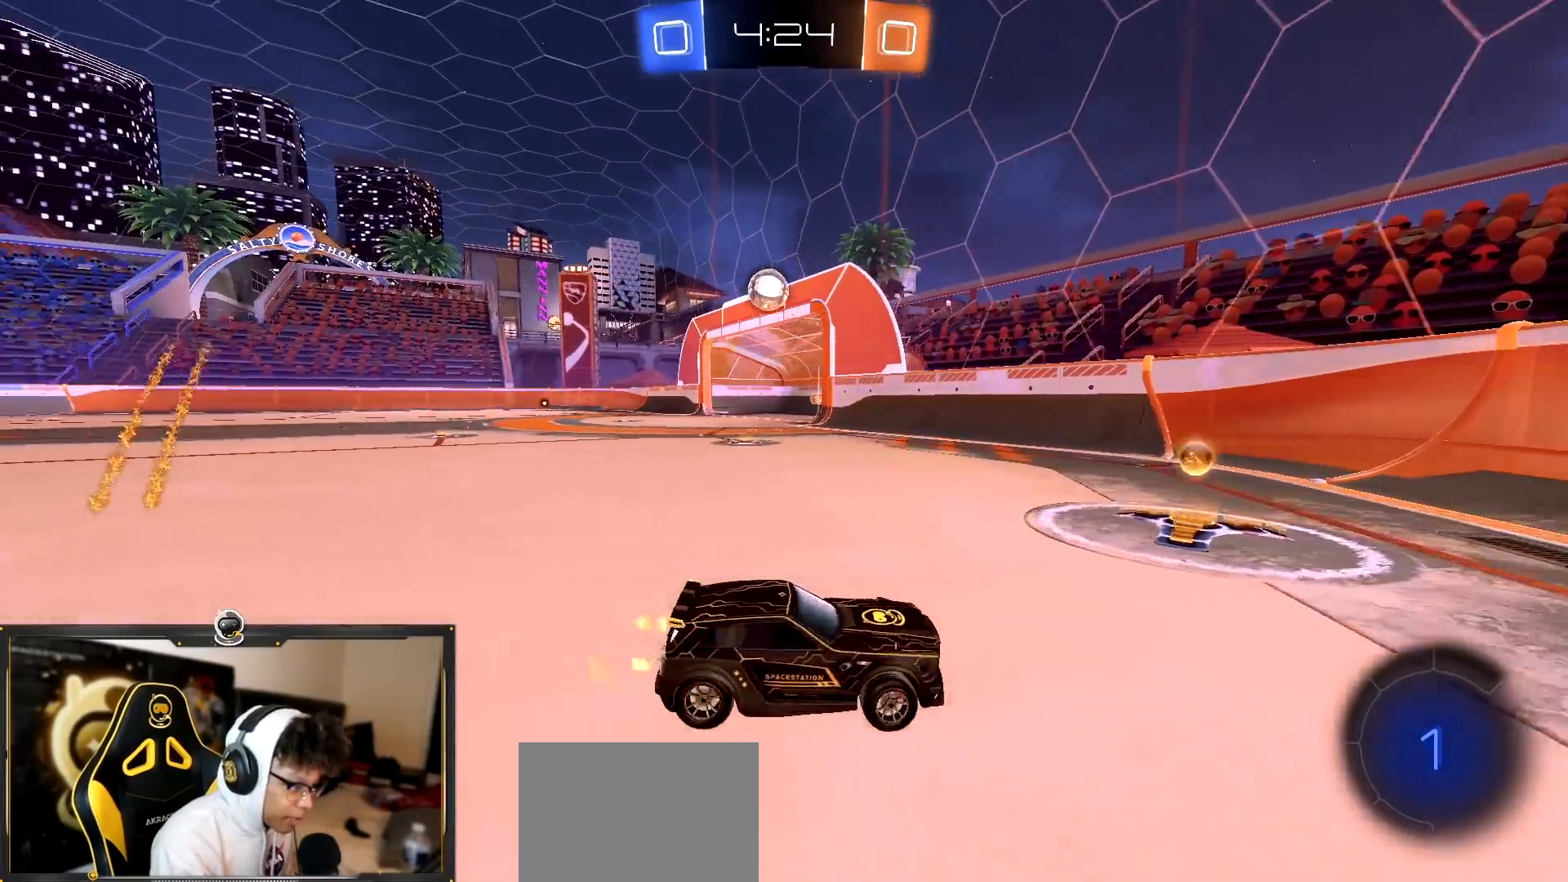
{"buttons": ["R2"], "left_stick": "left", "right_stick": "center", "events": []}
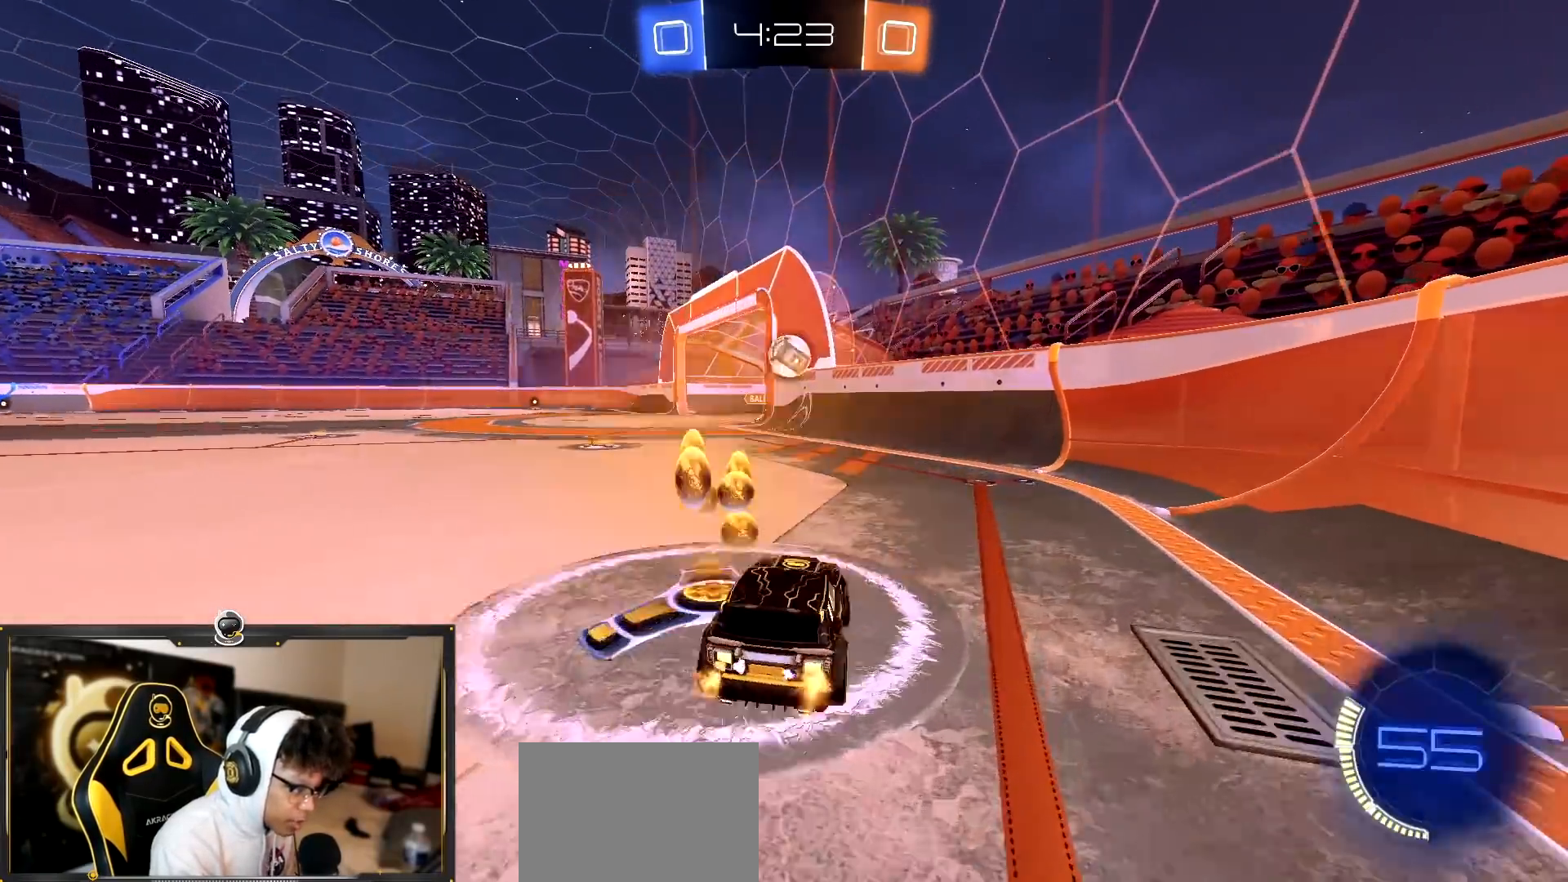
{"buttons": ["R2"], "left_stick": "left", "right_stick": "center", "events": []}
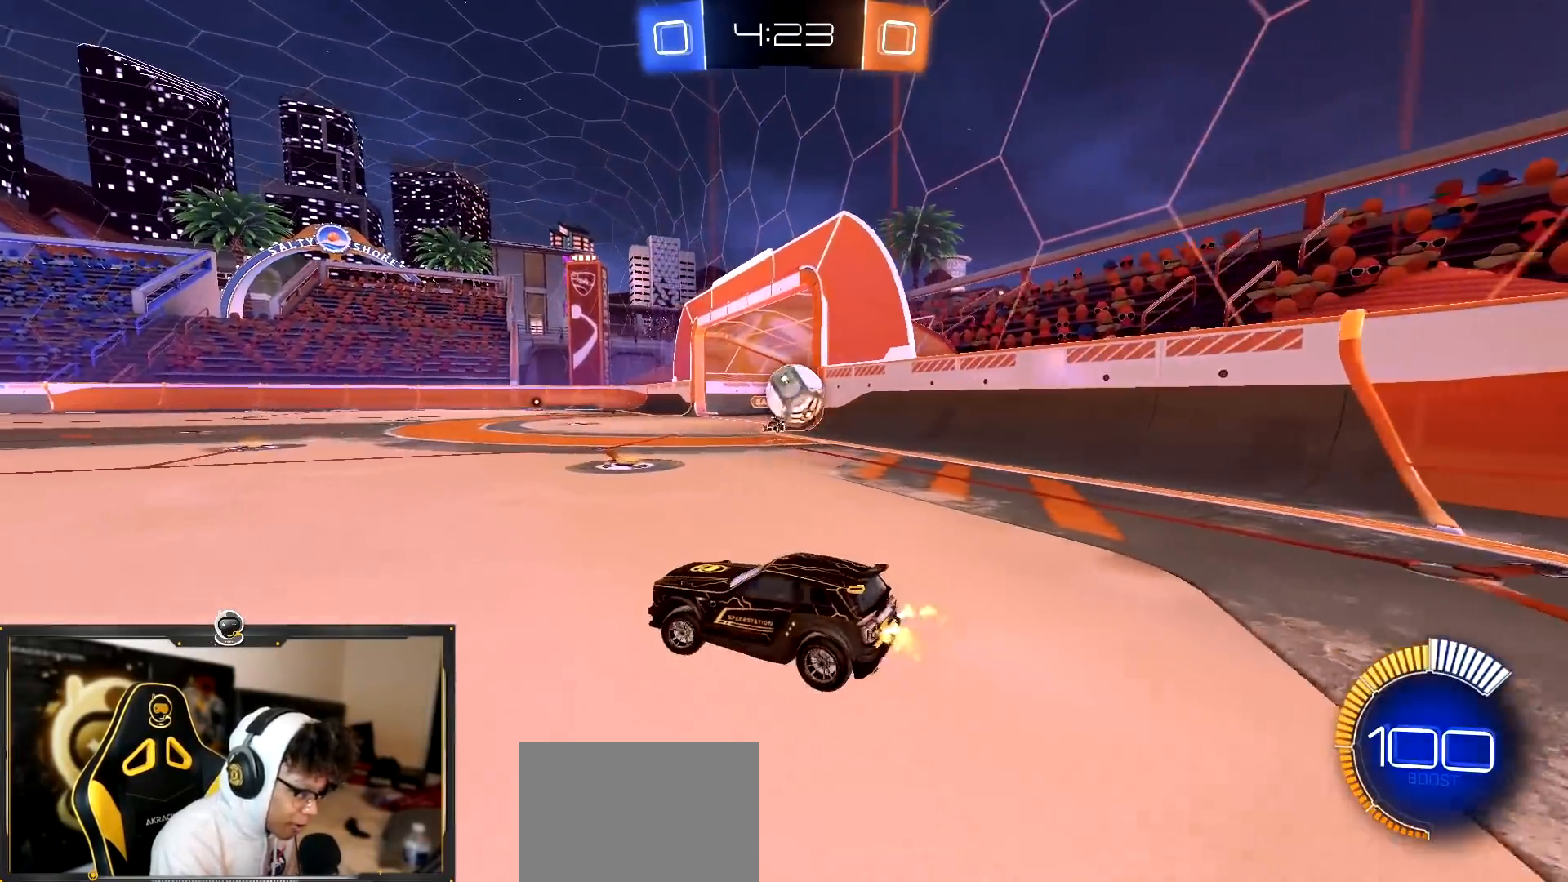
{"buttons": ["R2"], "left_stick": "right", "right_stick": "center", "events": [[451, "left_stick", "right"]]}
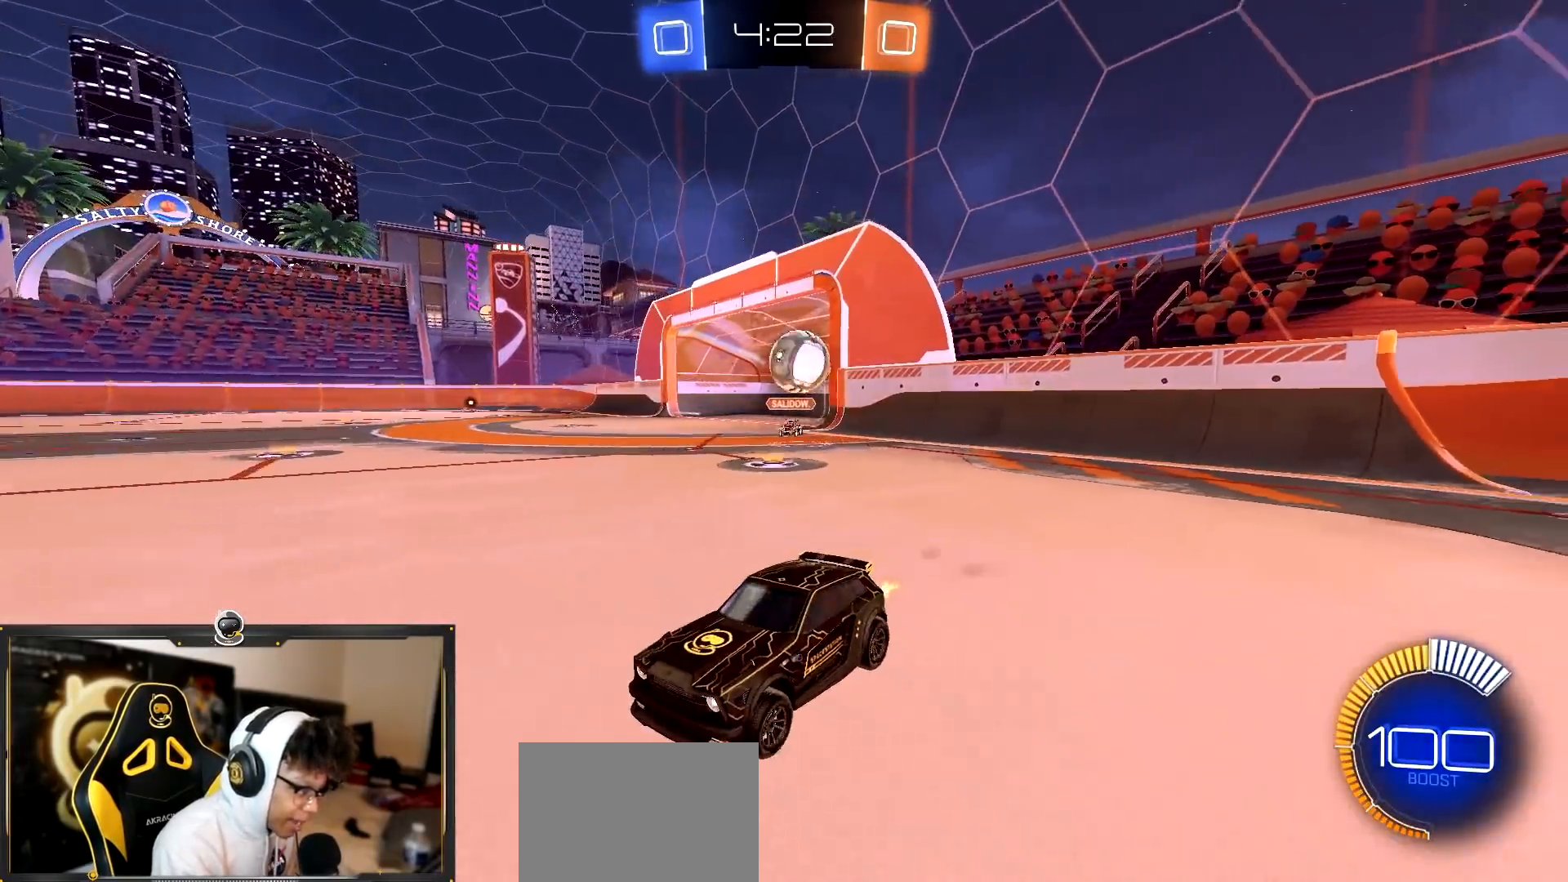
{"buttons": ["R2"], "left_stick": "right", "right_stick": "center", "events": [[150, "L1", "down"], [250, "L1", "up"]]}
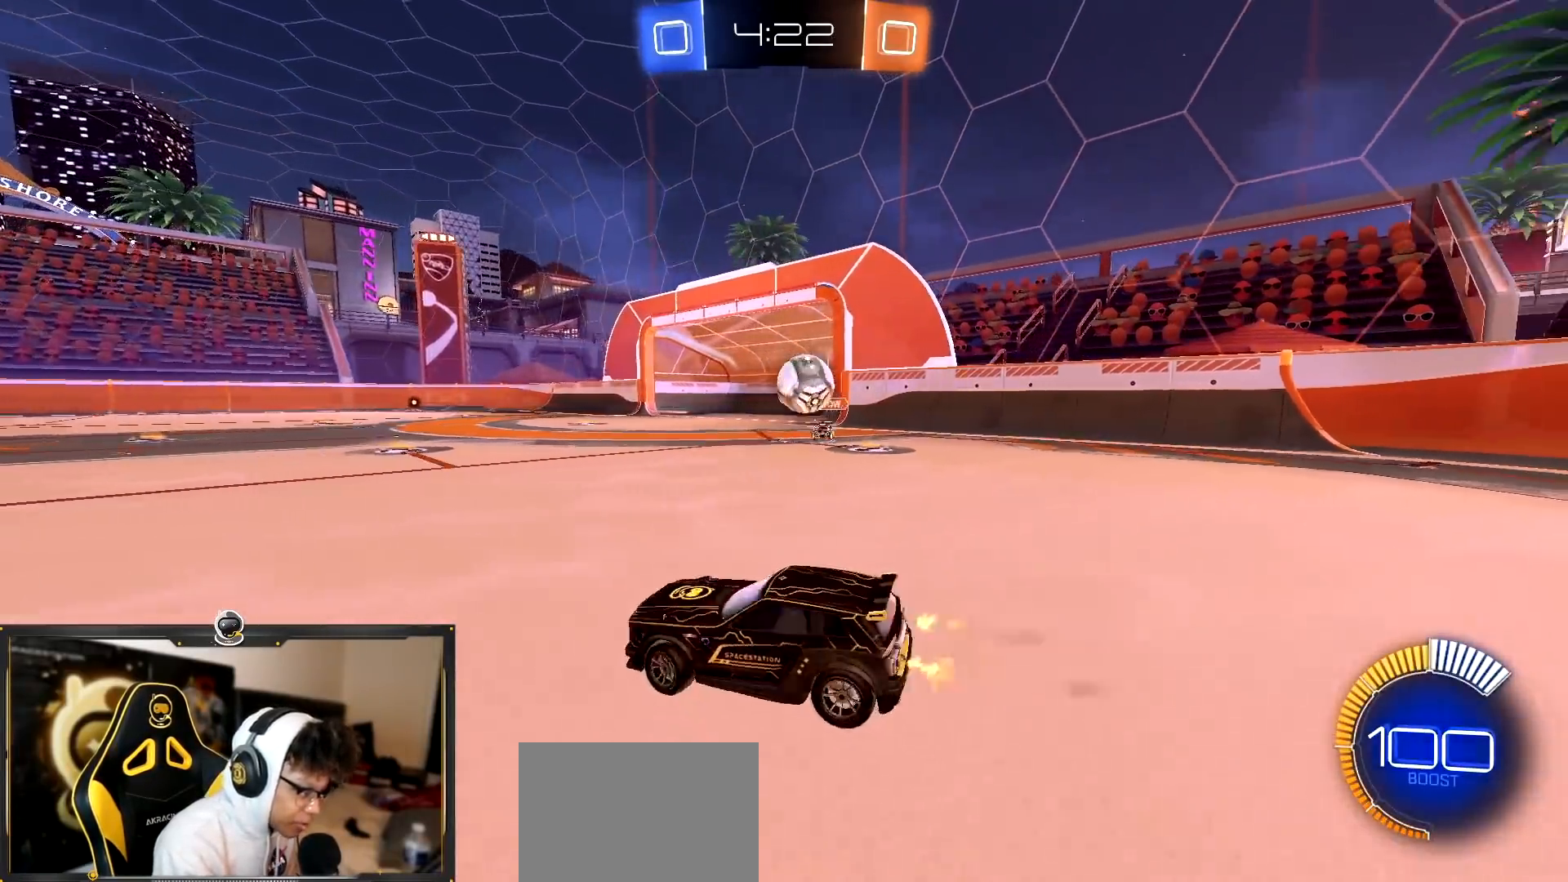
{"buttons": ["CROSS", "R1", "R2"], "left_stick": "down", "right_stick": "center", "events": [[134, "left_stick", "center"], [184, "left_stick", "left"], [417, "CROSS", "down"], [417, "R1", "down"], [417, "left_stick", "down"]]}
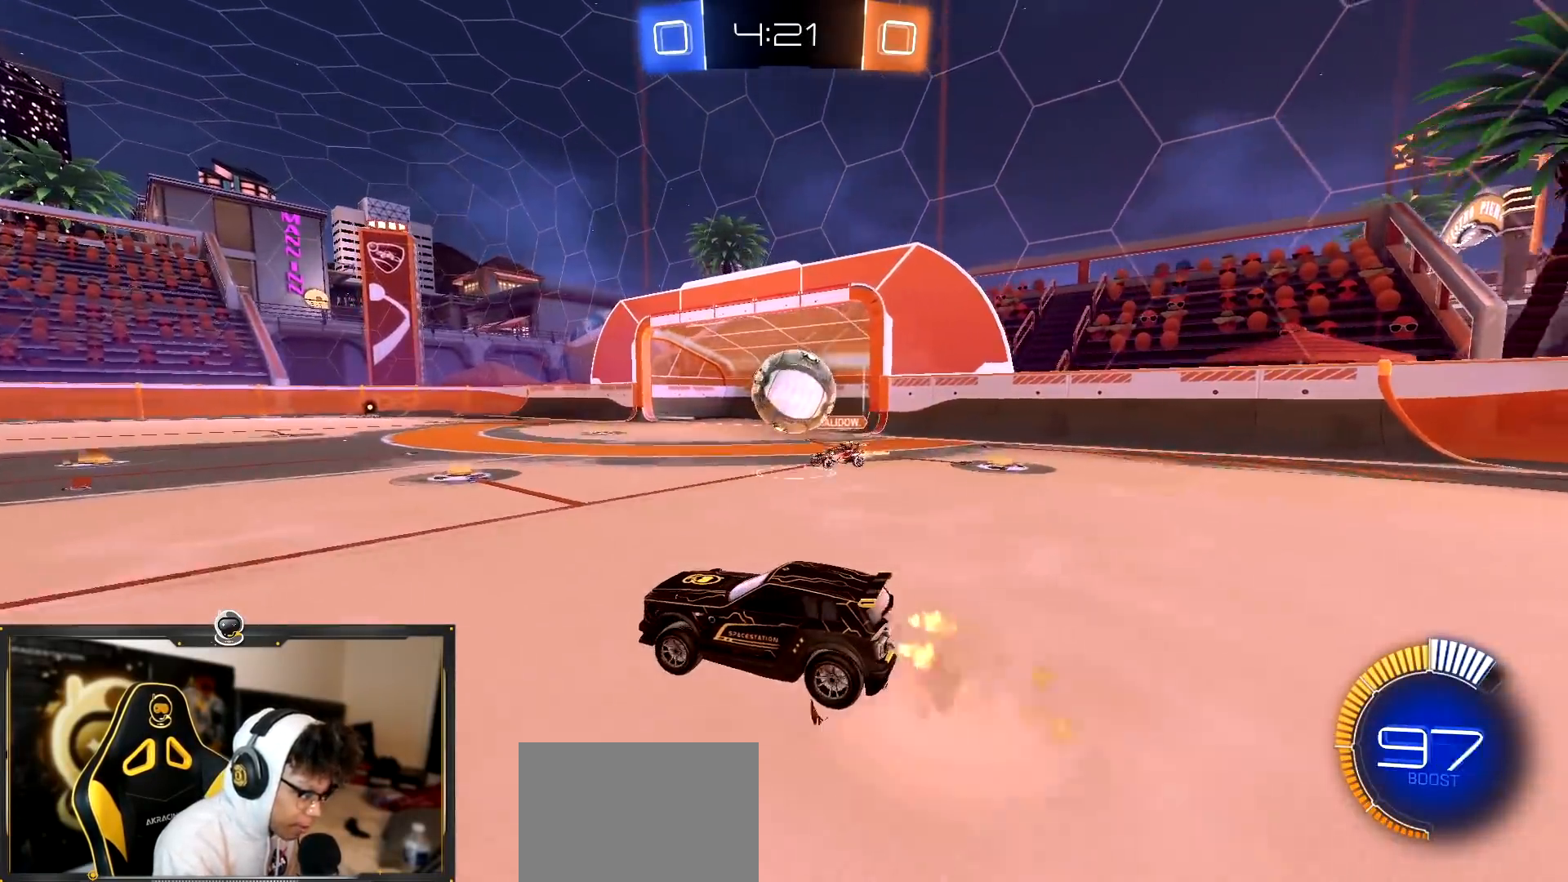
{"buttons": ["CROSS", "R1", "R2"], "left_stick": "up", "right_stick": "center", "events": [[83, "R1", "up"], [100, "CROSS", "up"], [100, "left_stick", "right"], [217, "left_stick", "down-right"], [250, "CROSS", "down"], [334, "CROSS", "up"], [367, "left_stick", "up"], [400, "R1", "down"], [434, "CROSS", "down"]]}